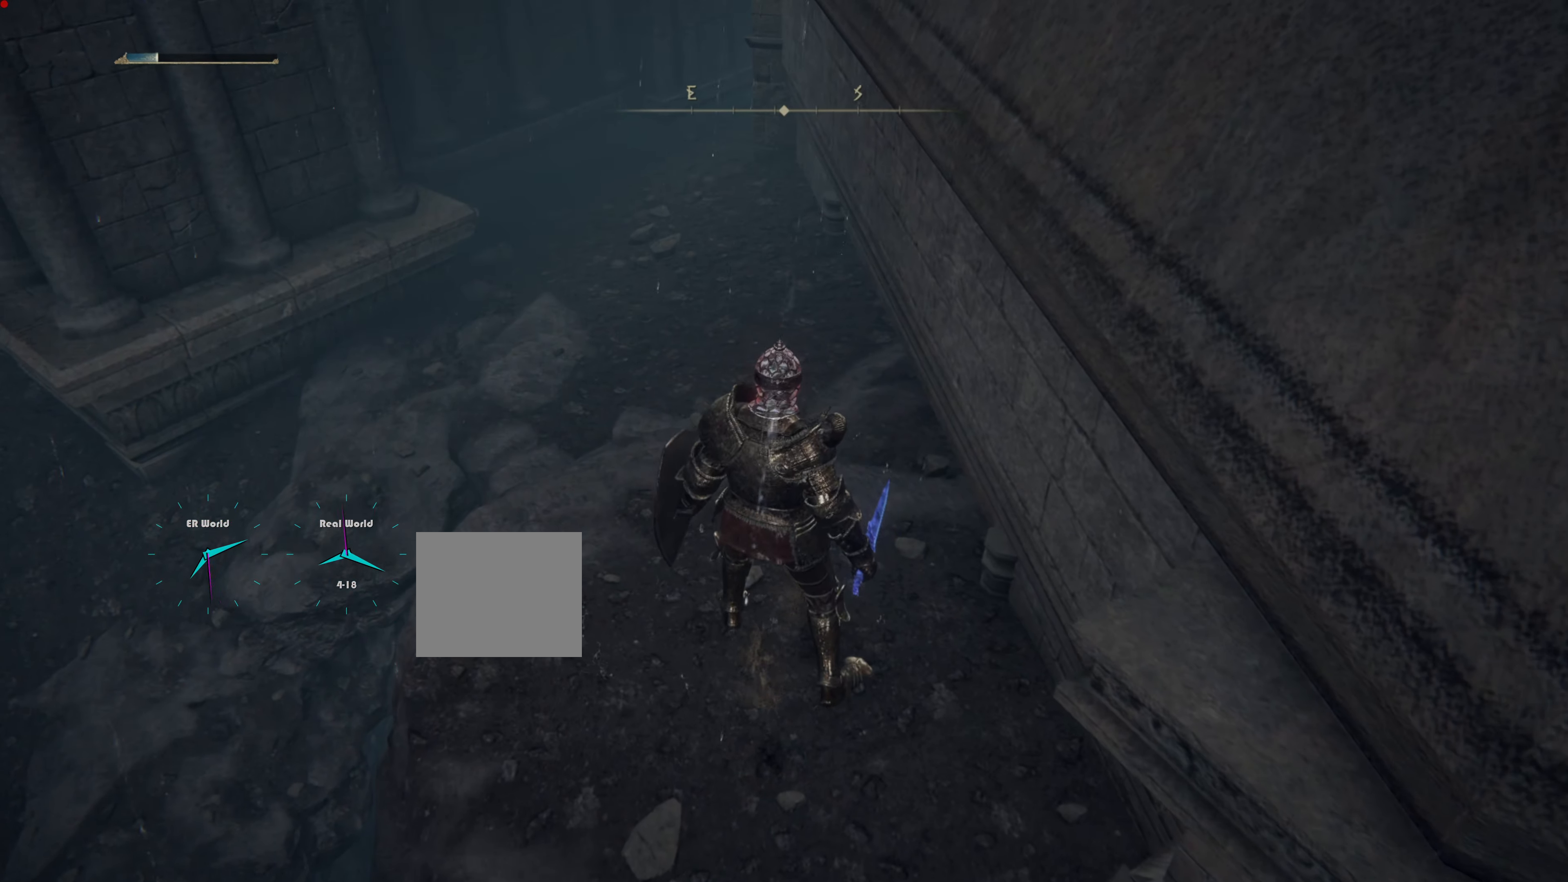
Gameplay with a controller (PlayStation layout); each line is a JSON object with the inputs held at the frame after it. "events" lists button and stick changes between this image and that frame as [ms after this image, input, new state], when the widget could be followed in between. Not read: L3 R3.
{"buttons": [], "left_stick": "center", "right_stick": "center", "events": [[217, "right_stick", "down-left"], [434, "left_stick", "center"], [434, "right_stick", "center"]]}
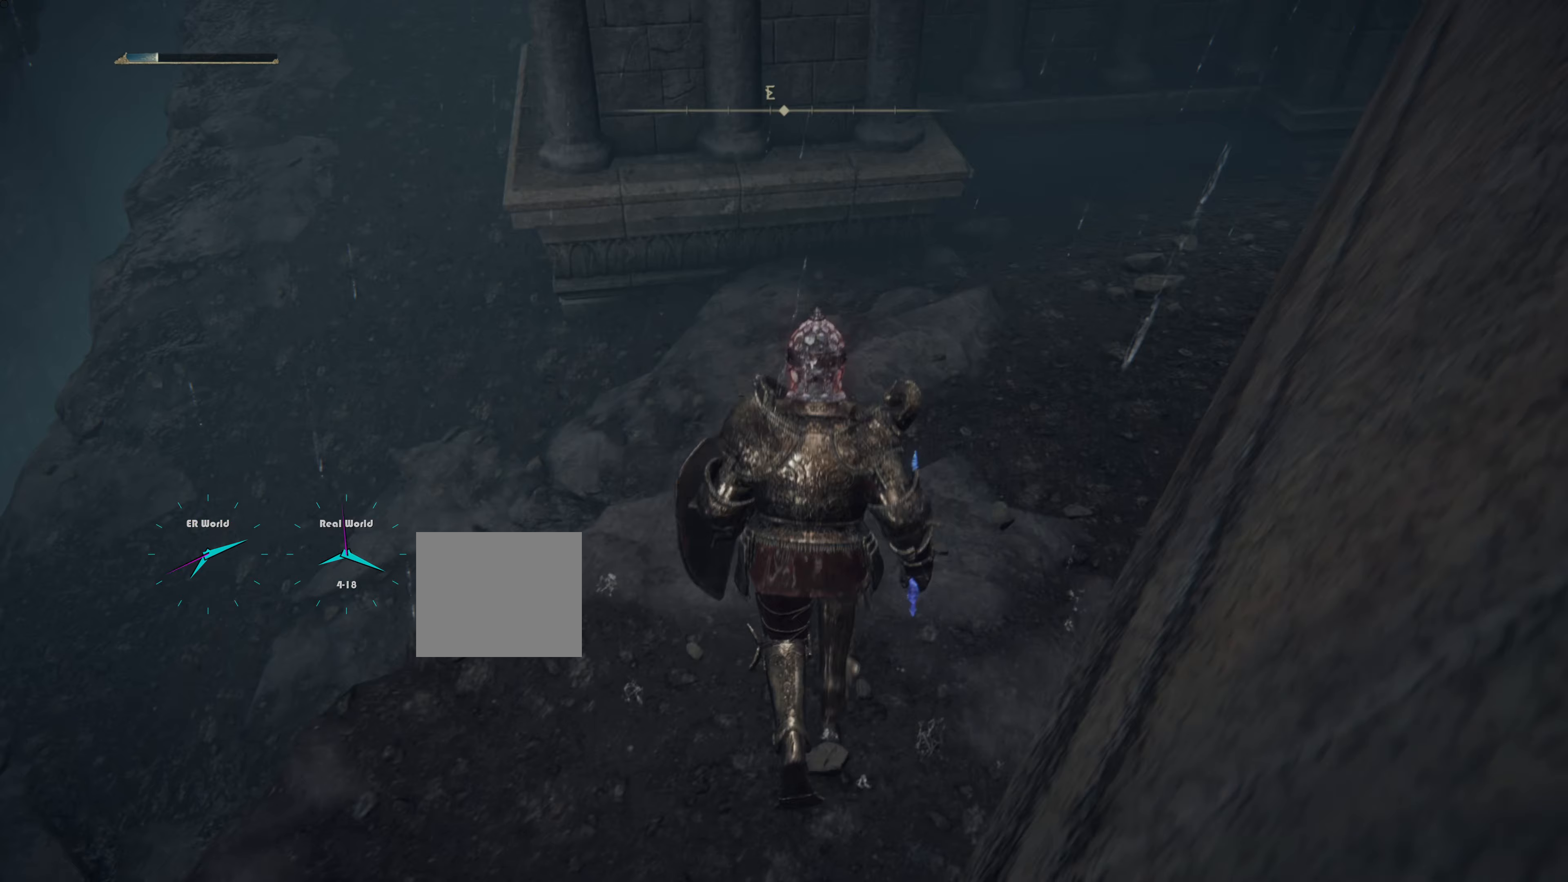
{"buttons": [], "left_stick": "center", "right_stick": "center", "events": [[184, "right_stick", "down-left"], [400, "right_stick", "center"]]}
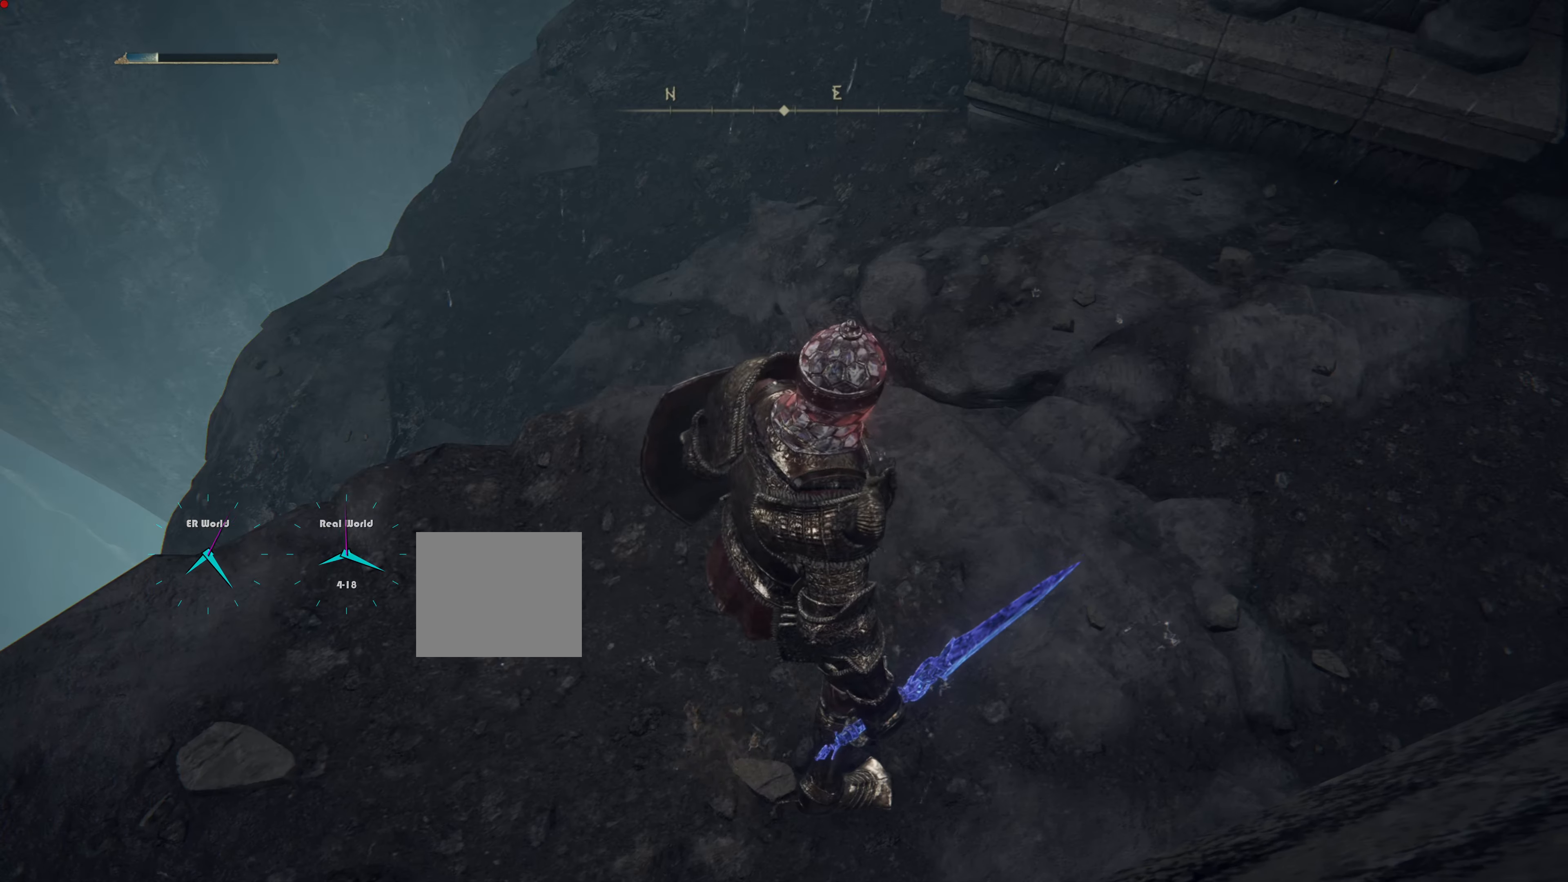
{"buttons": ["CROSS"], "left_stick": "up", "right_stick": "center", "events": [[16, "left_stick", "up"], [400, "CROSS", "down"]]}
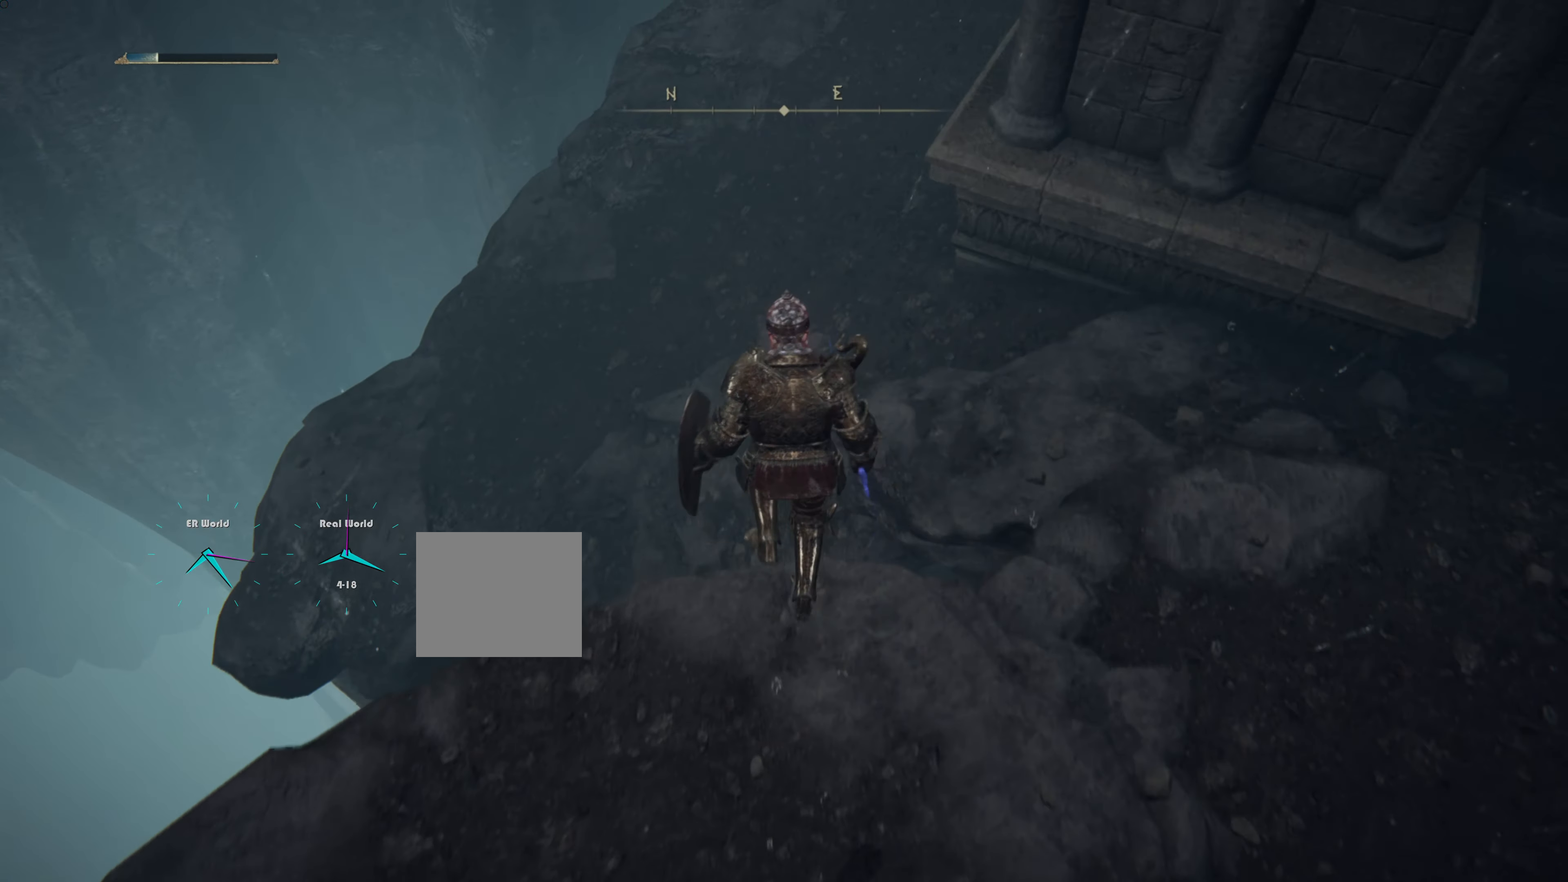
{"buttons": [], "left_stick": "up", "right_stick": "up-right", "events": [[133, "CROSS", "up"], [450, "right_stick", "up-right"]]}
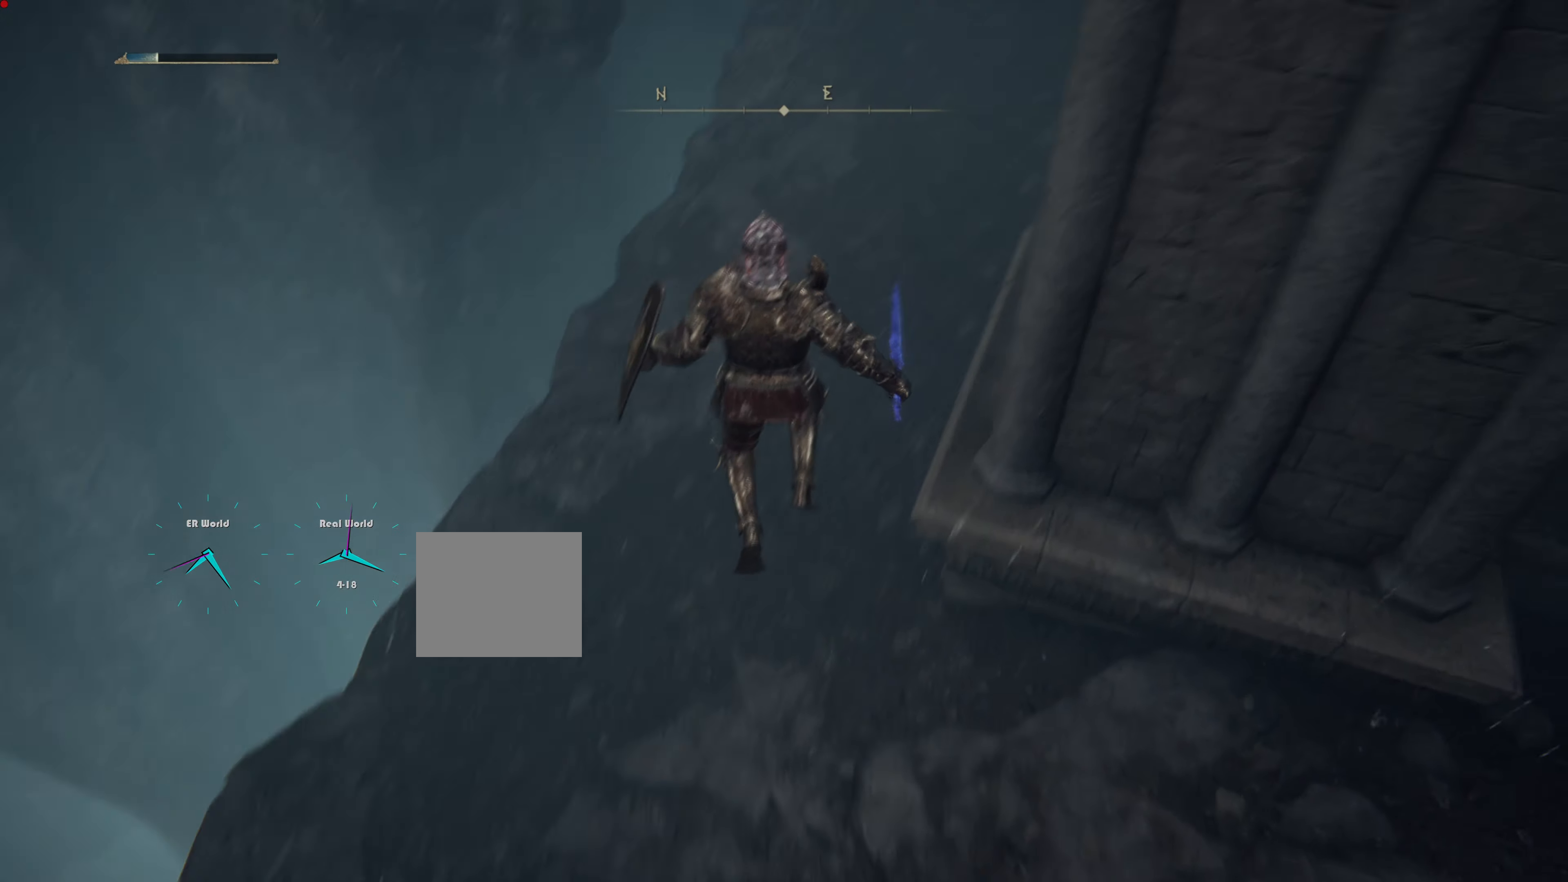
{"buttons": [], "left_stick": "up", "right_stick": "center", "events": [[133, "right_stick", "center"]]}
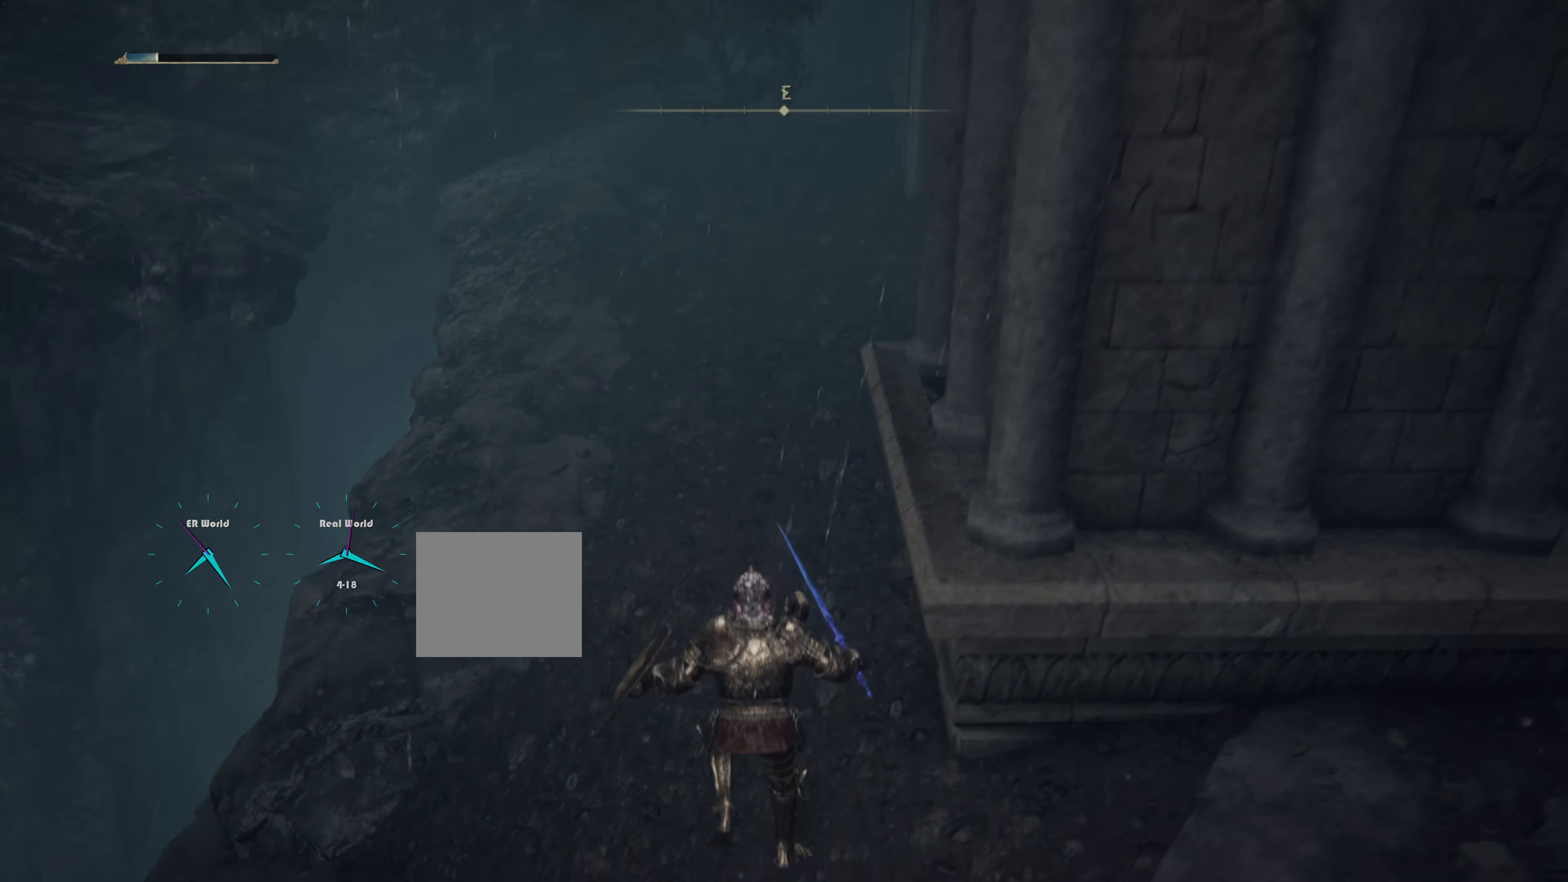
{"buttons": [], "left_stick": "up", "right_stick": "center", "events": [[17, "right_stick", "up"], [250, "right_stick", "center"]]}
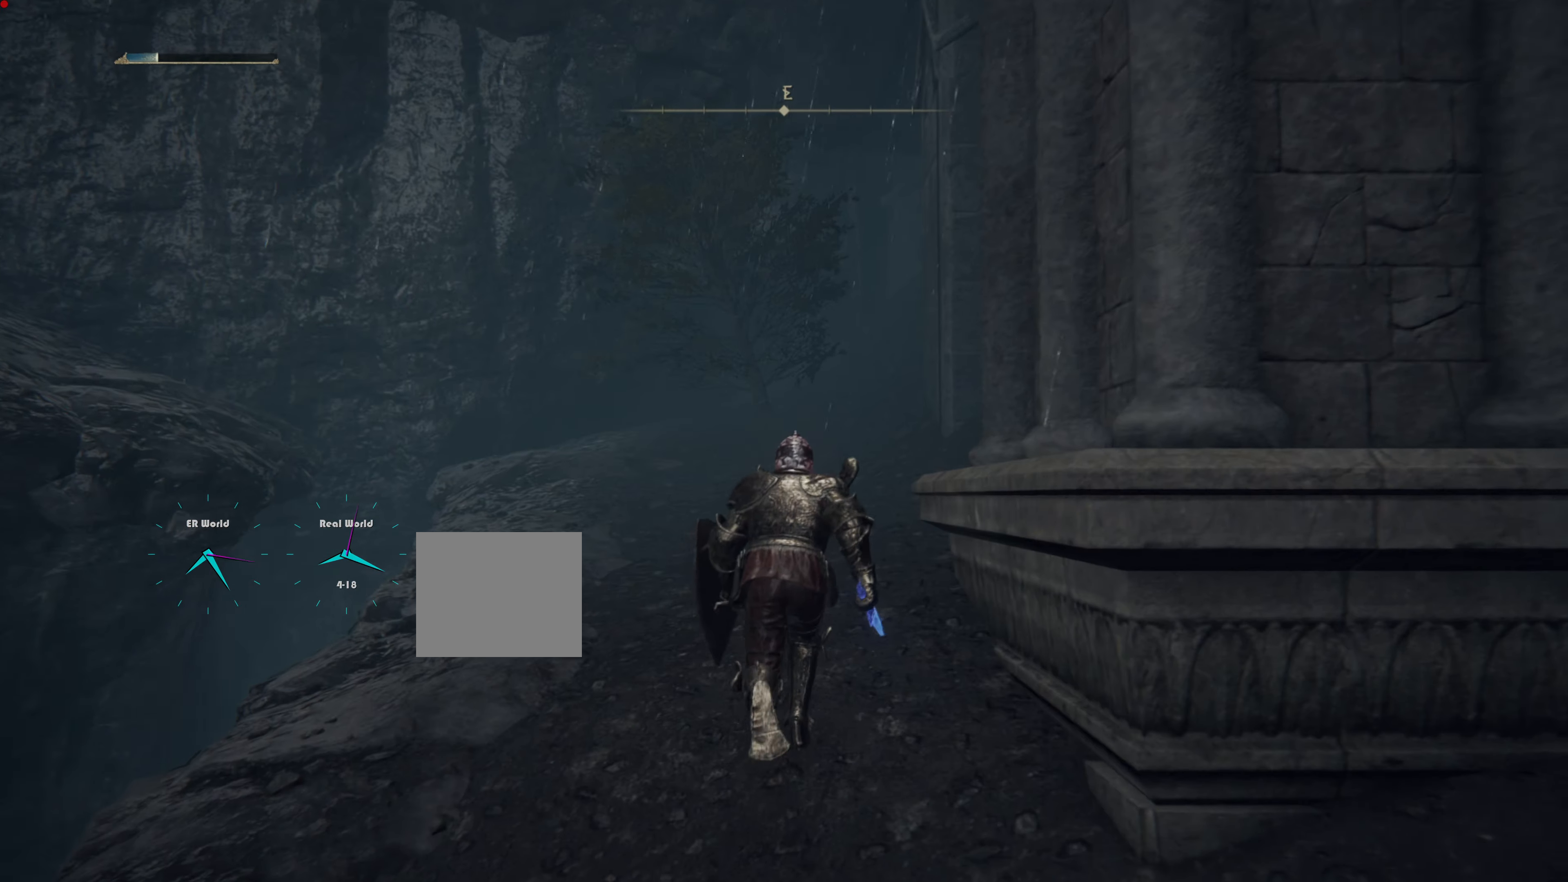
{"buttons": ["CIRCLE"], "left_stick": "up", "right_stick": "center", "events": [[200, "CIRCLE", "down"]]}
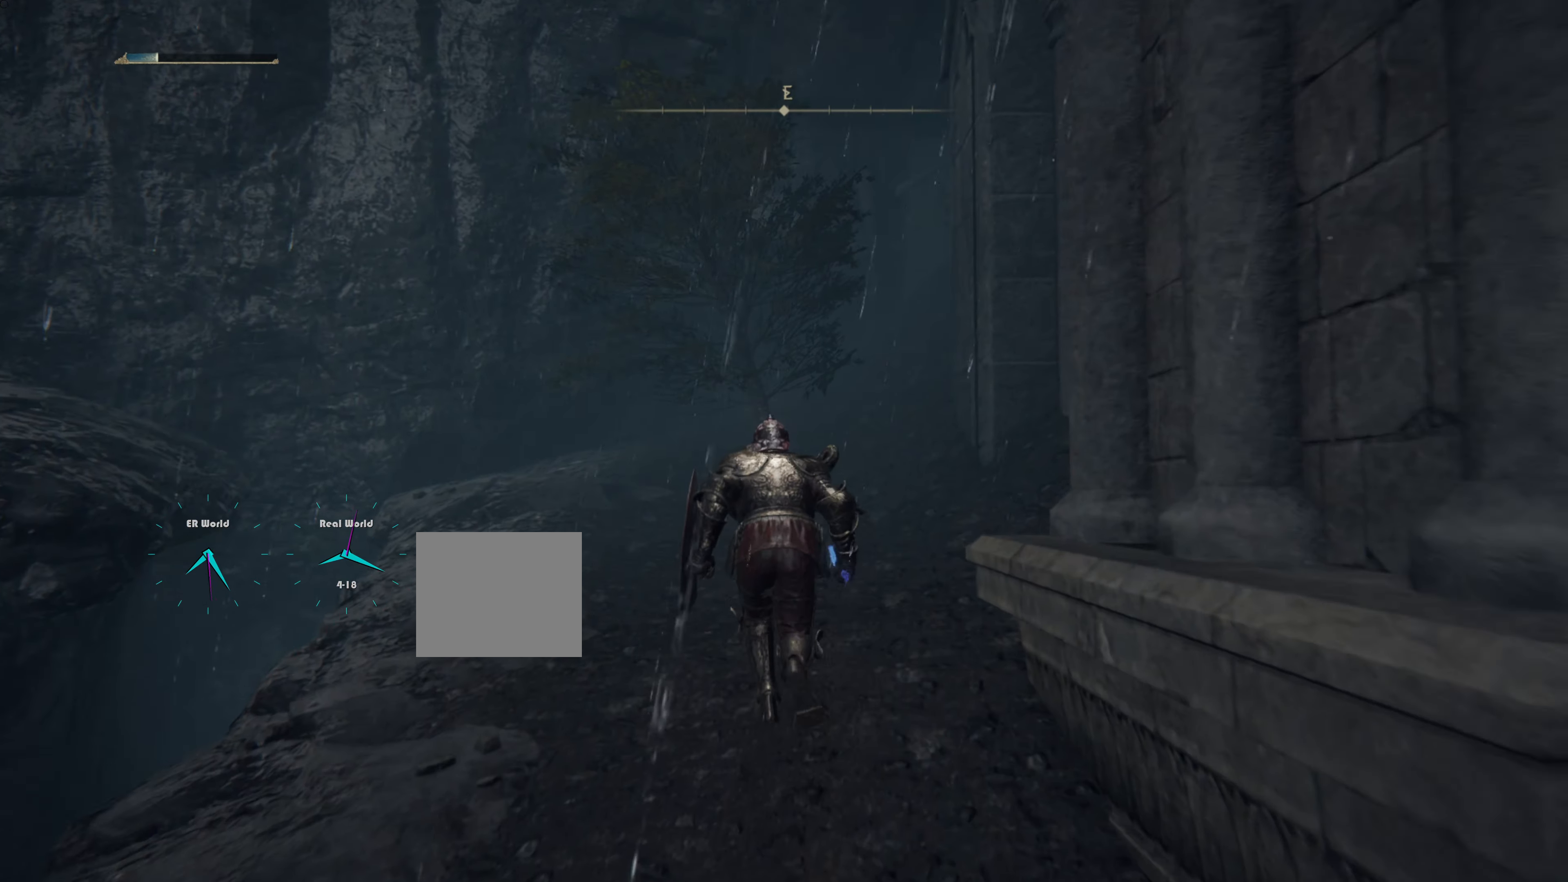
{"buttons": [], "left_stick": "up", "right_stick": "center", "events": [[317, "CIRCLE", "up"]]}
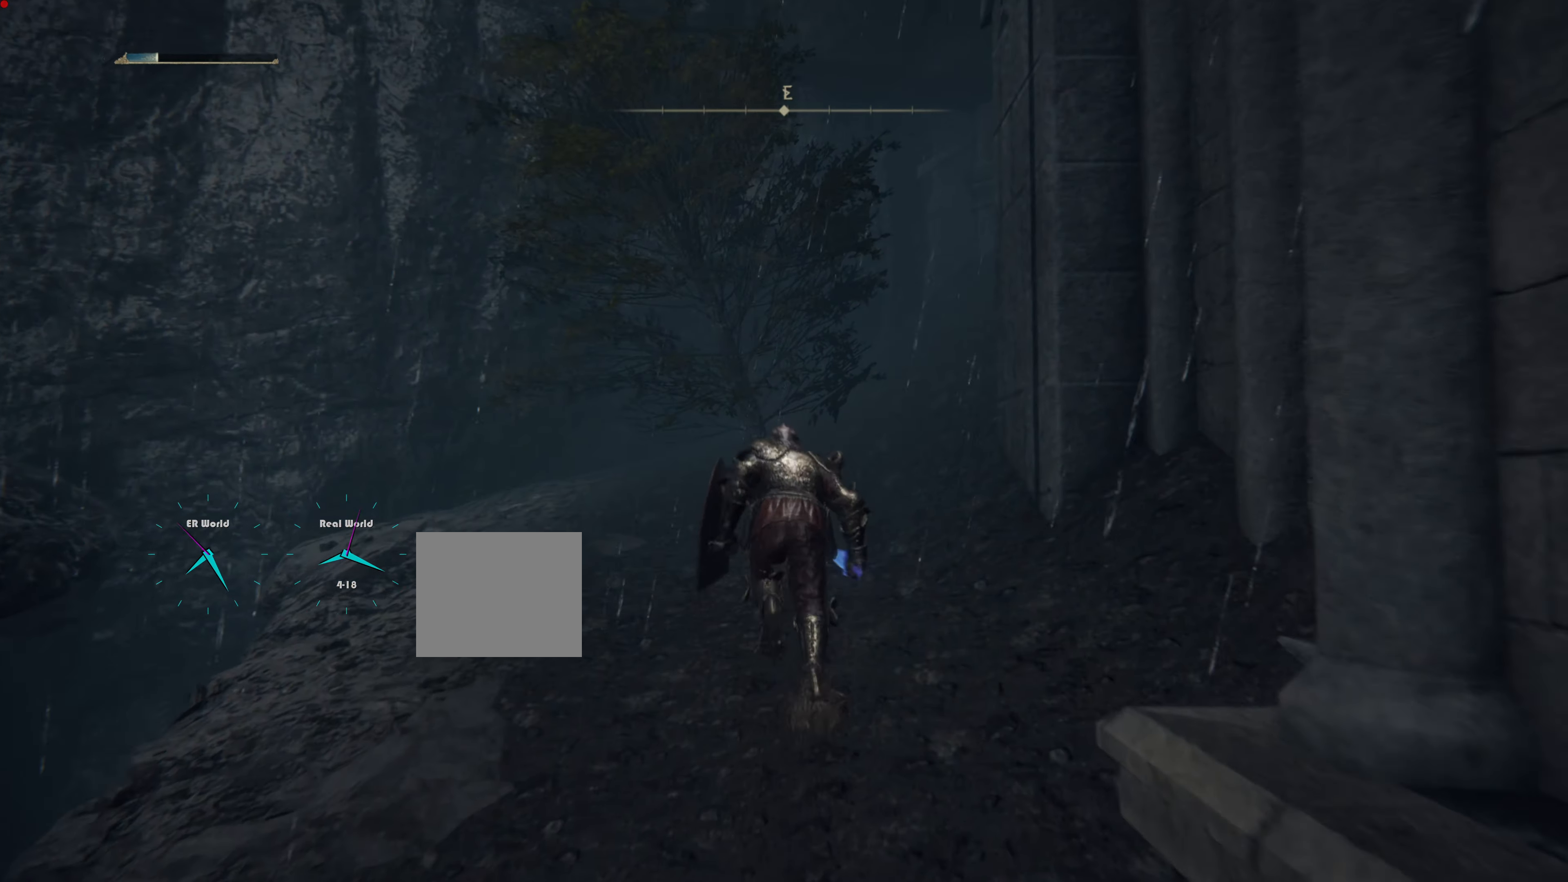
{"buttons": [], "left_stick": "up", "right_stick": "up-right", "events": [[150, "right_stick", "down-left"], [333, "right_stick", "center"], [434, "right_stick", "up-right"]]}
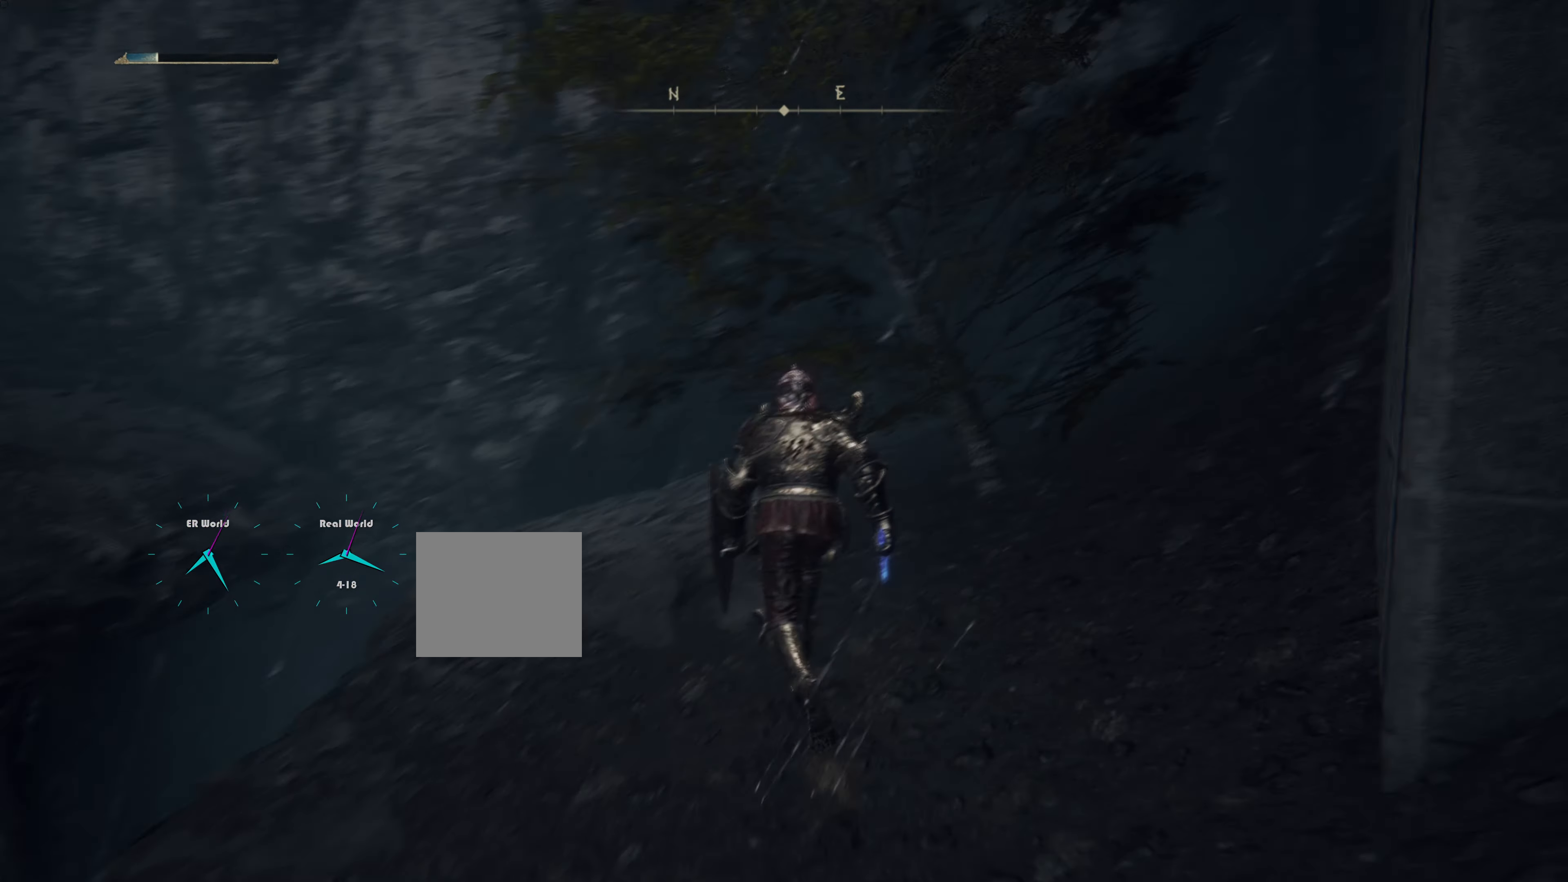
{"buttons": [], "left_stick": "up", "right_stick": "center", "events": [[34, "left_stick", "center"], [100, "left_stick", "up"], [217, "right_stick", "center"]]}
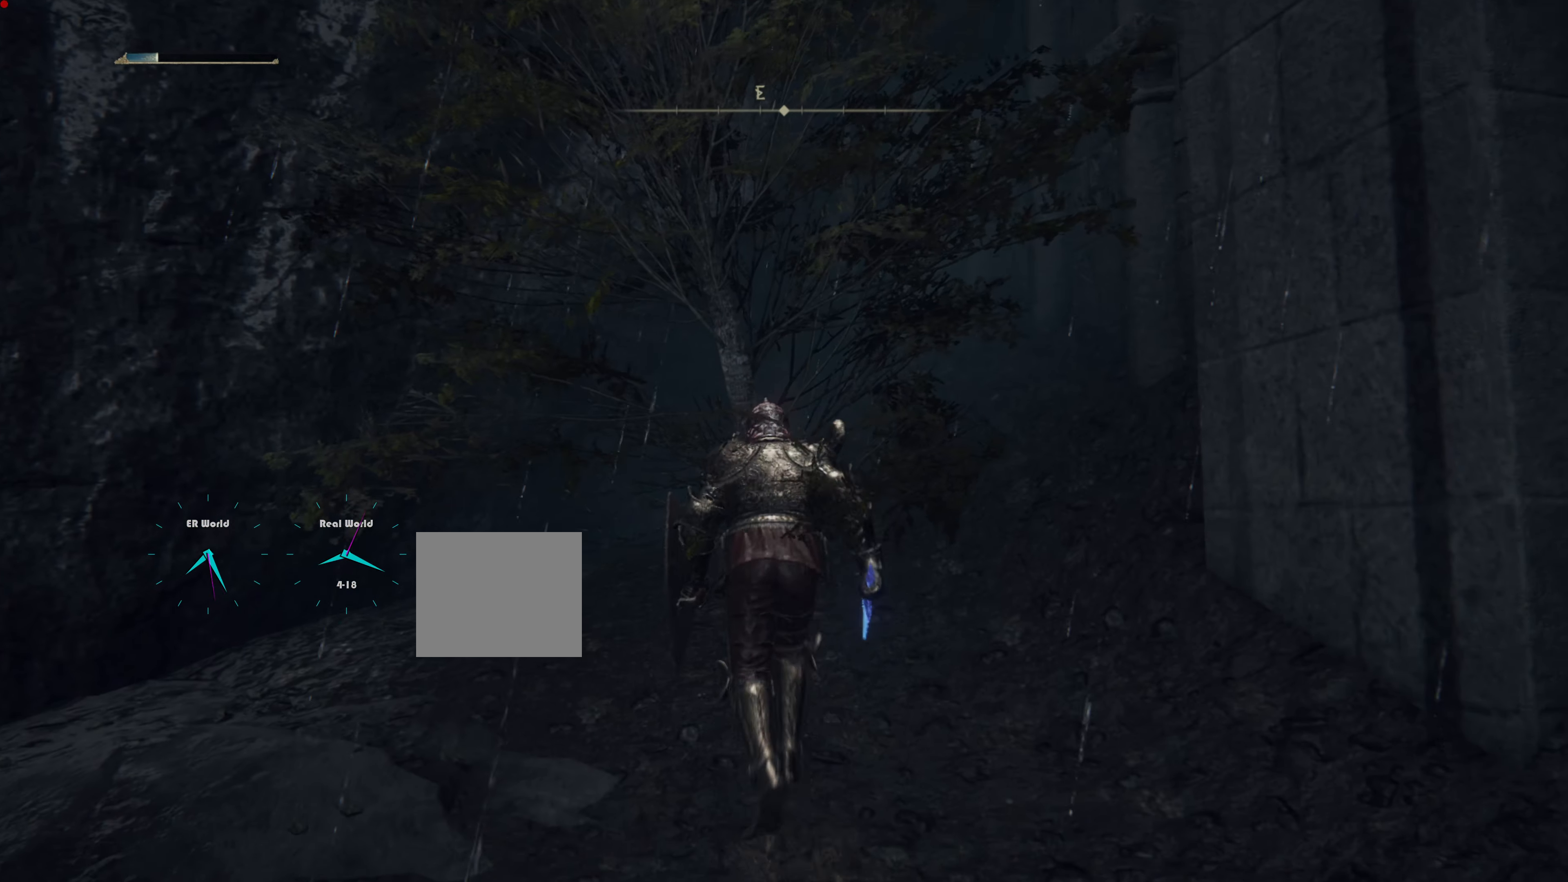
{"buttons": [], "left_stick": "center", "right_stick": "center", "events": [[67, "left_stick", "up-left"], [67, "right_stick", "right"], [283, "right_stick", "center"], [467, "left_stick", "center"]]}
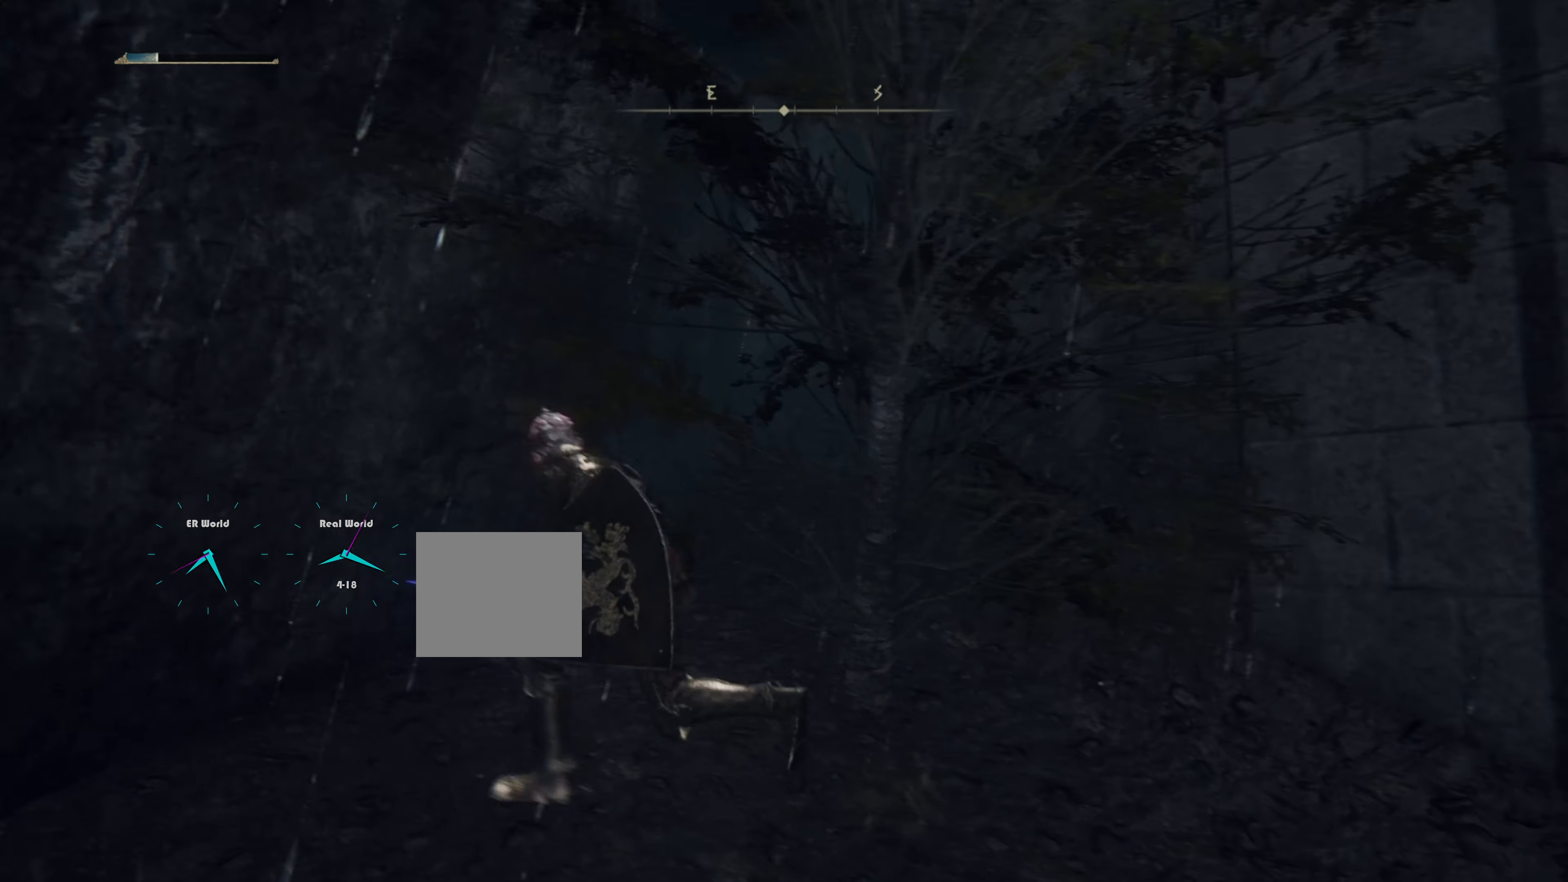
{"buttons": [], "left_stick": "up", "right_stick": "center", "events": [[134, "left_stick", "up"], [217, "right_stick", "up"], [368, "right_stick", "center"]]}
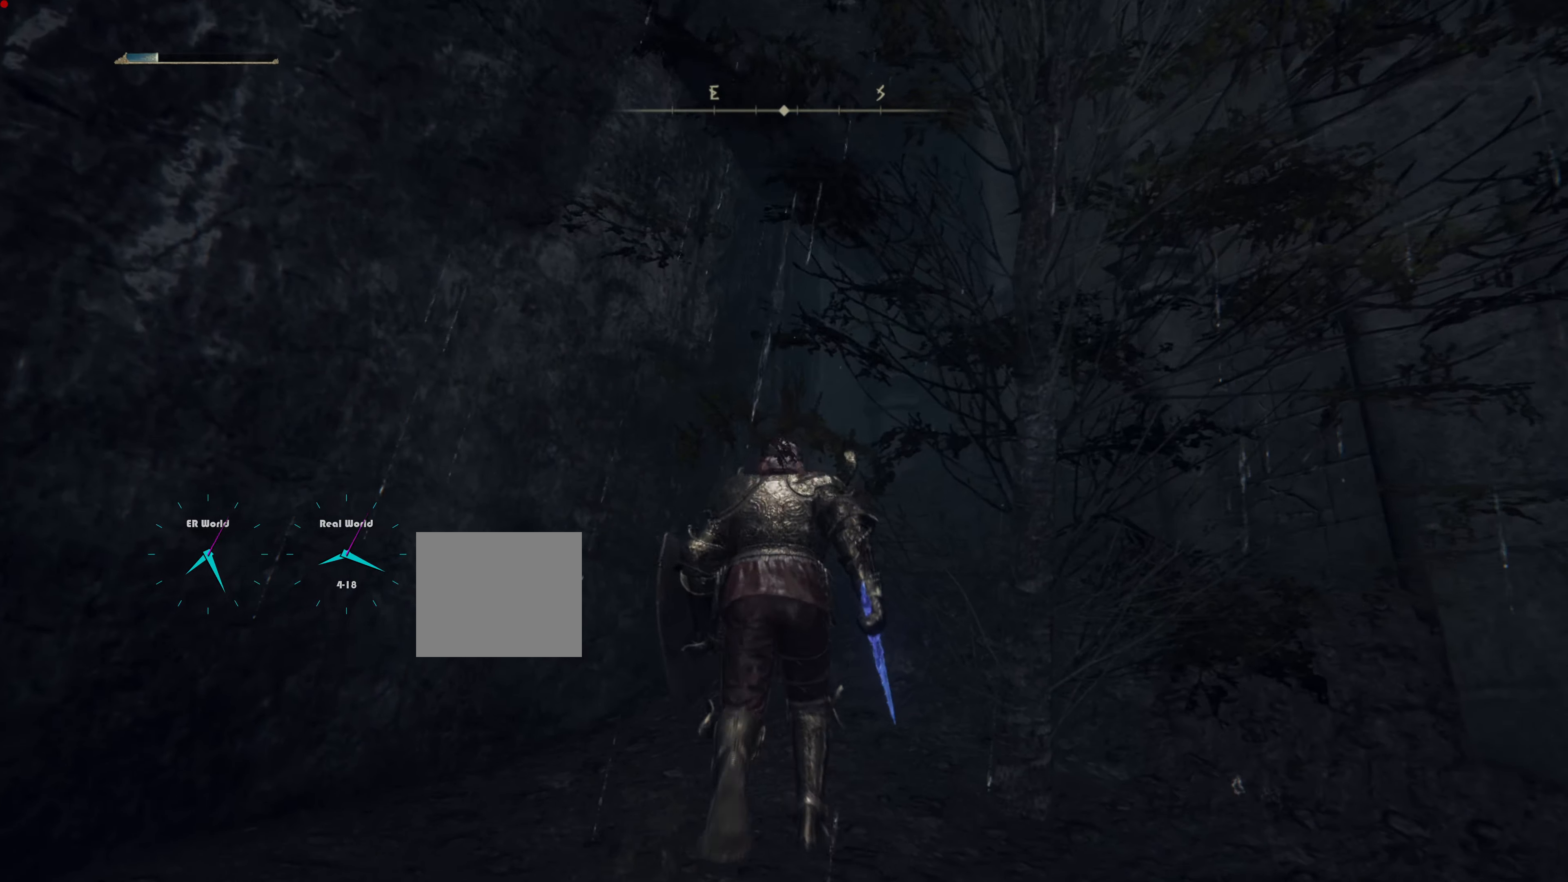
{"buttons": [], "left_stick": "up", "right_stick": "center", "events": [[184, "right_stick", "down-right"], [384, "right_stick", "center"]]}
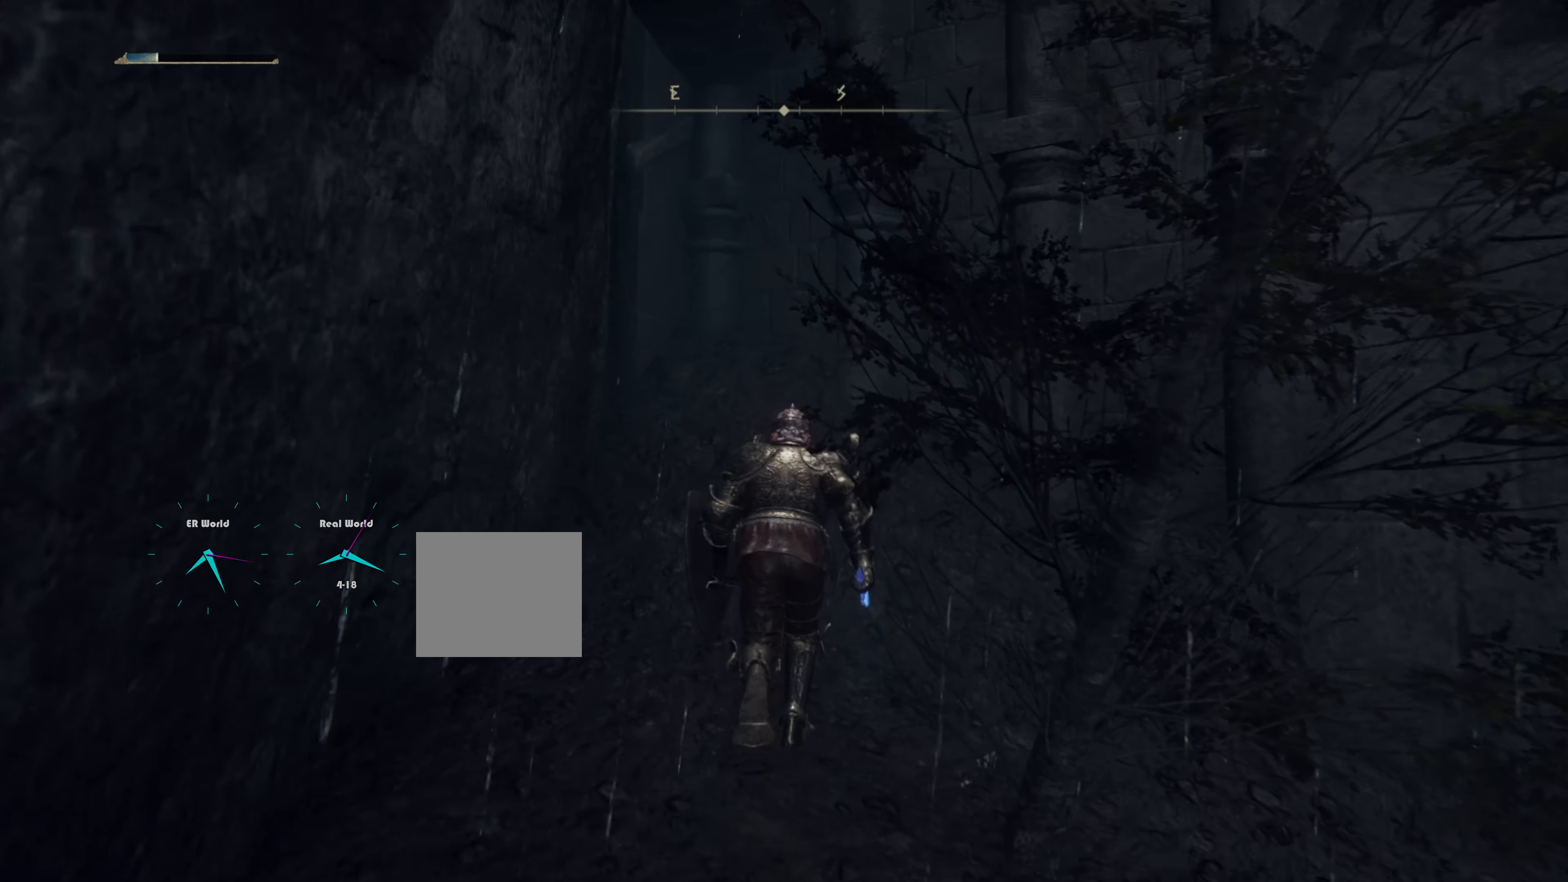
{"buttons": [], "left_stick": "center", "right_stick": "center", "events": [[166, "CIRCLE", "down"], [350, "CIRCLE", "up"], [500, "left_stick", "center"]]}
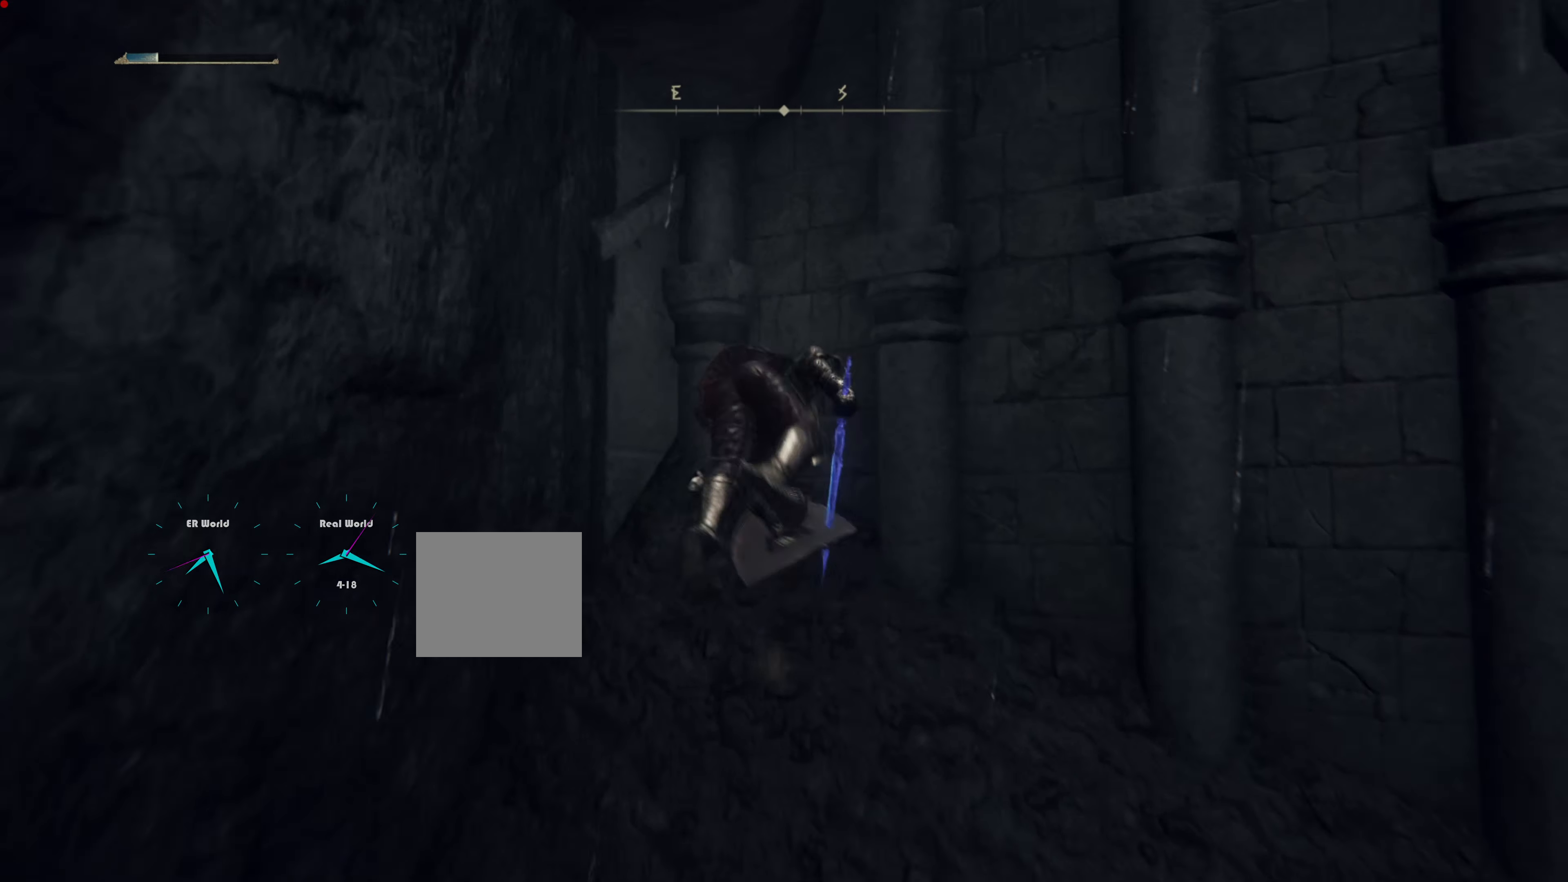
{"buttons": ["TRIANGLE"], "left_stick": "center", "right_stick": "center", "events": [[67, "TRIANGLE", "down"], [317, "DPAD_UP", "down"], [451, "DPAD_UP", "up"]]}
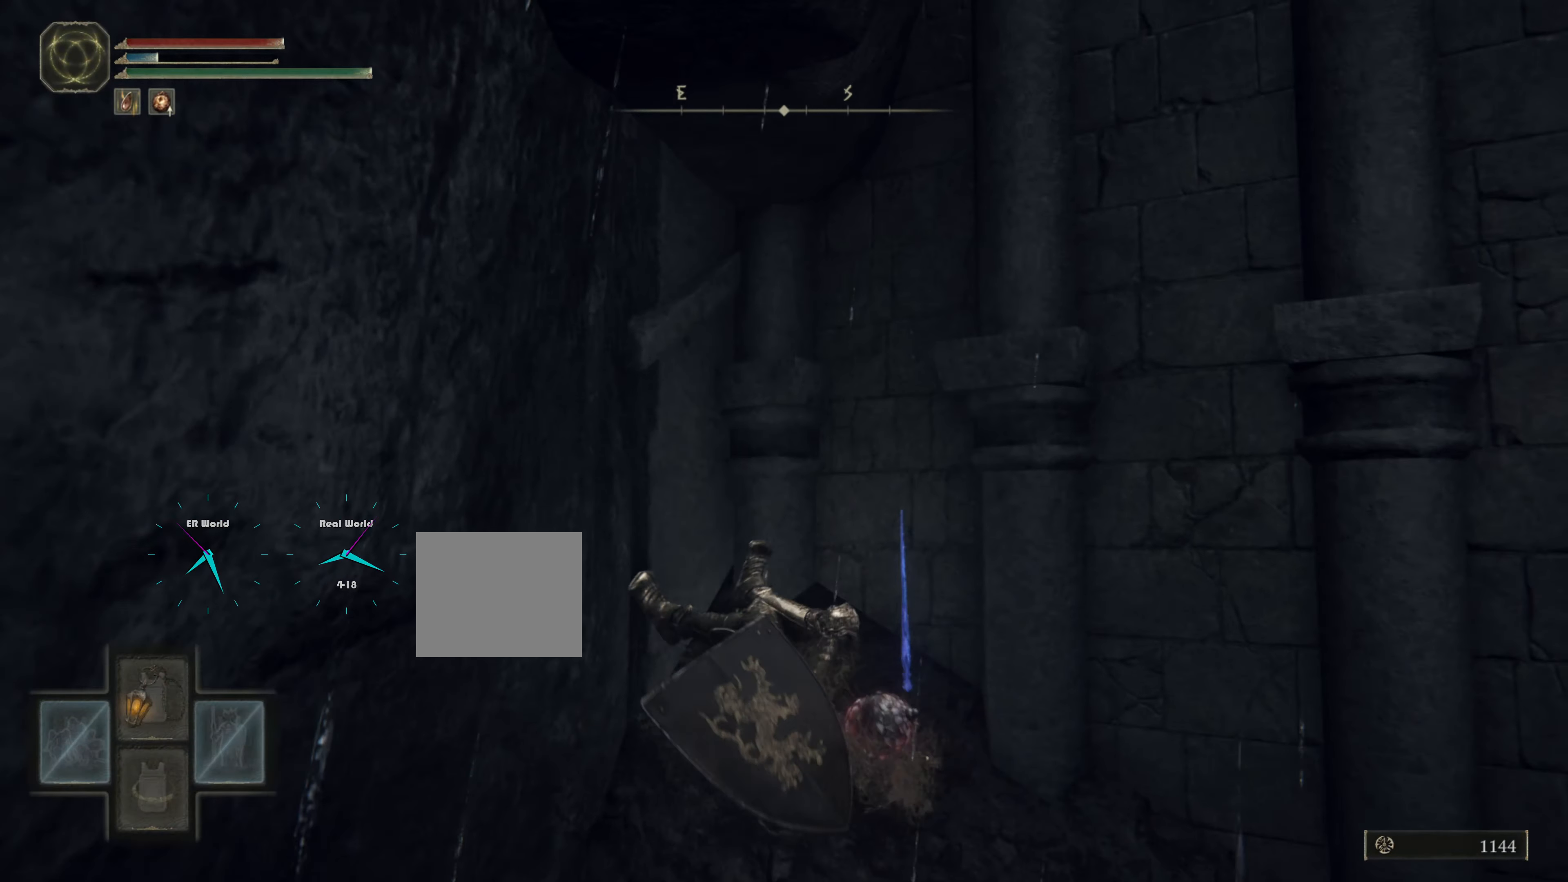
{"buttons": [], "left_stick": "center", "right_stick": "center", "events": [[33, "TRIANGLE", "up"]]}
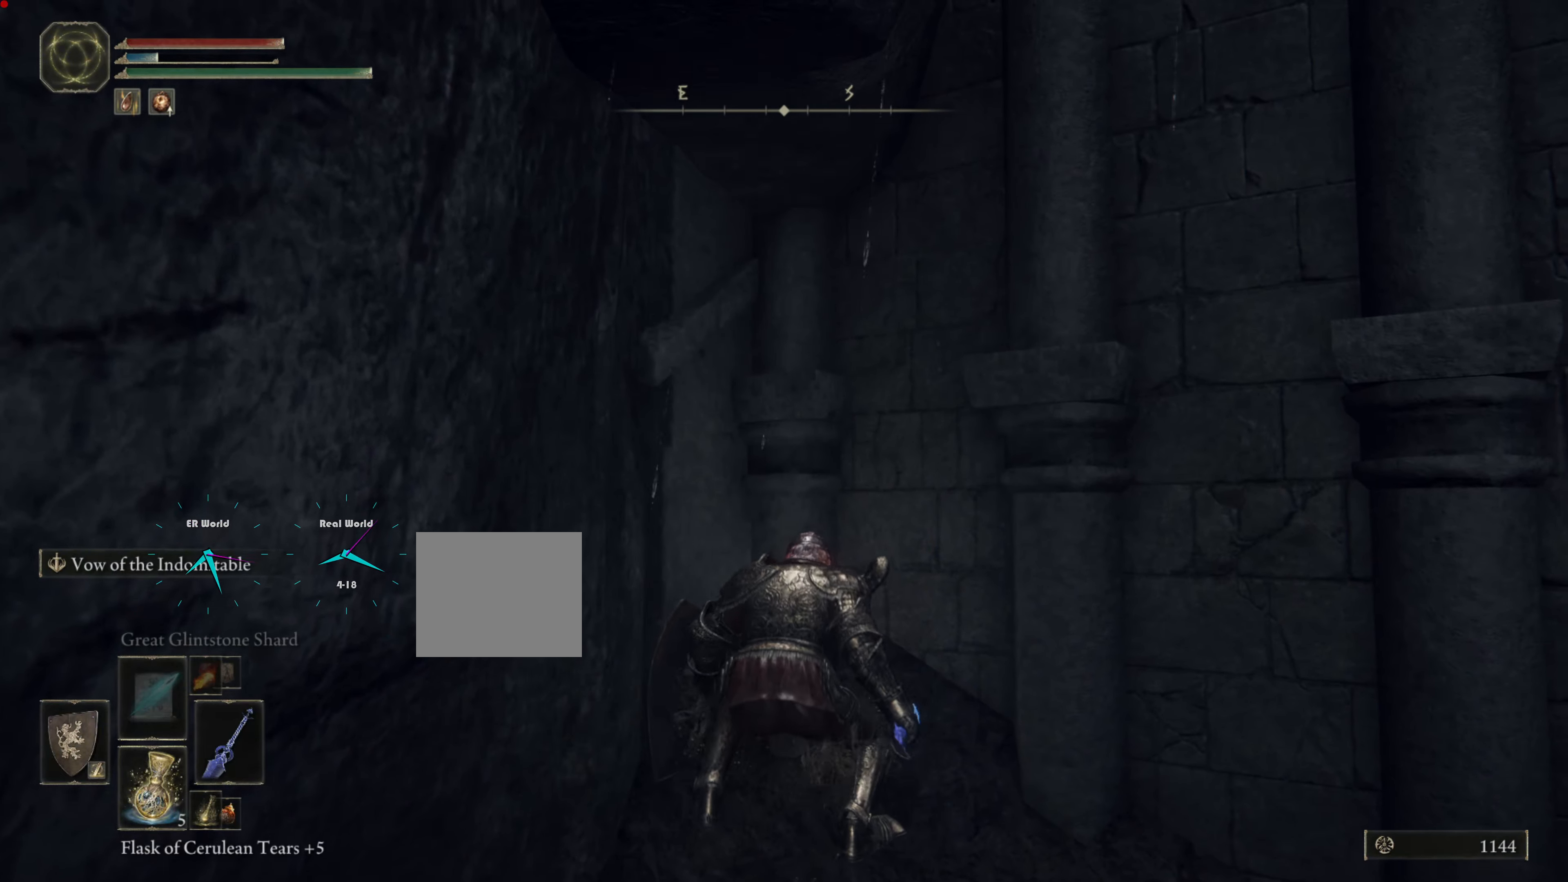
{"buttons": ["TRIANGLE"], "left_stick": "center", "right_stick": "center", "events": [[33, "TRIANGLE", "down"]]}
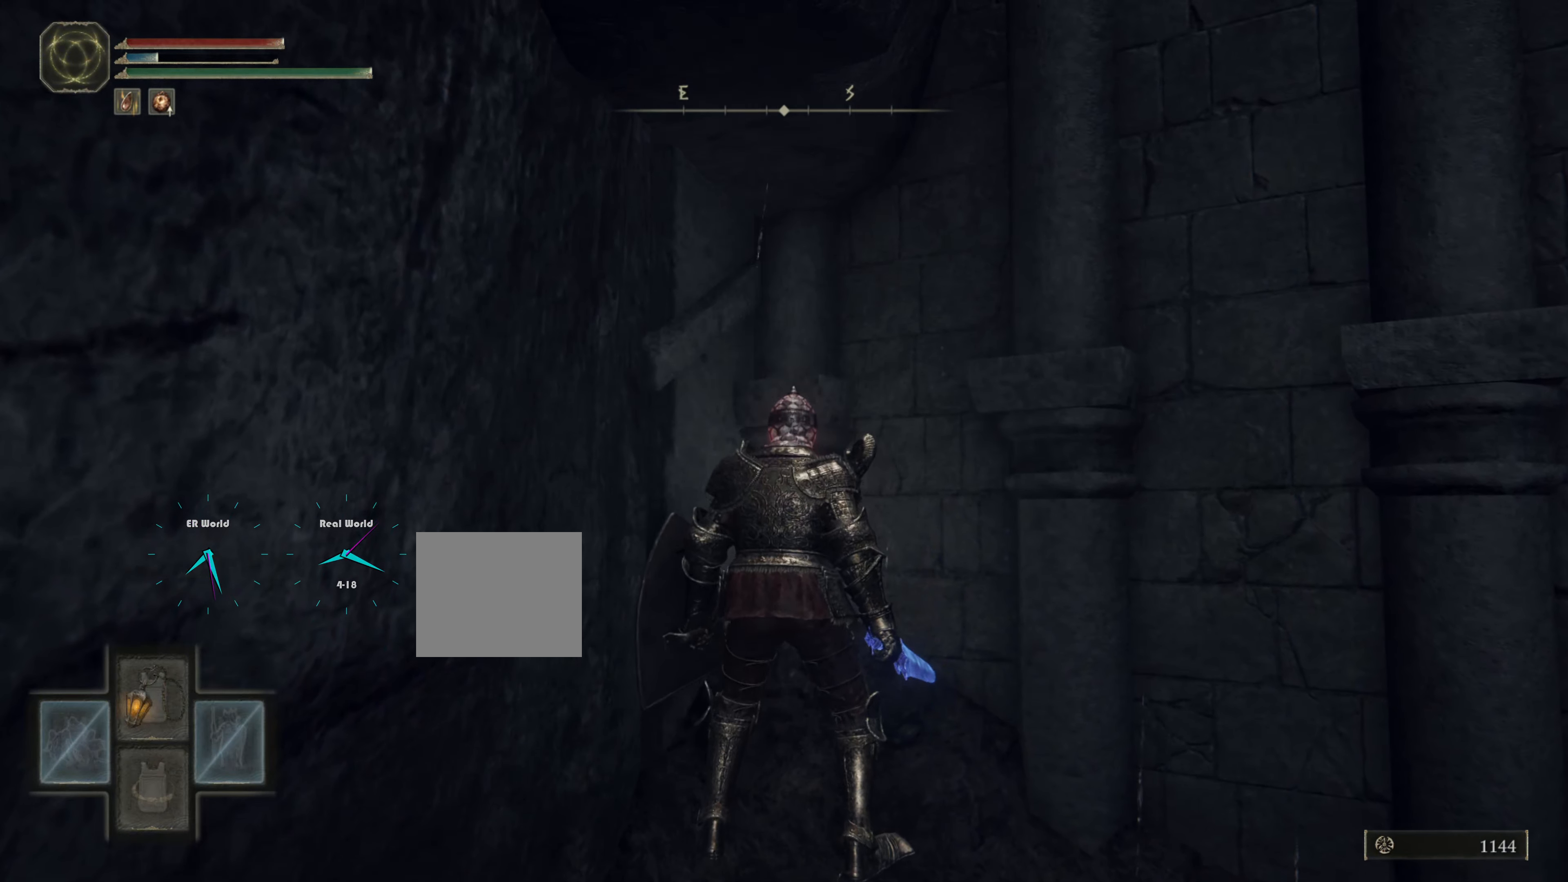
{"buttons": ["TRIANGLE"], "left_stick": "center", "right_stick": "center", "events": [[383, "DPAD_UP", "down"], [500, "DPAD_UP", "up"]]}
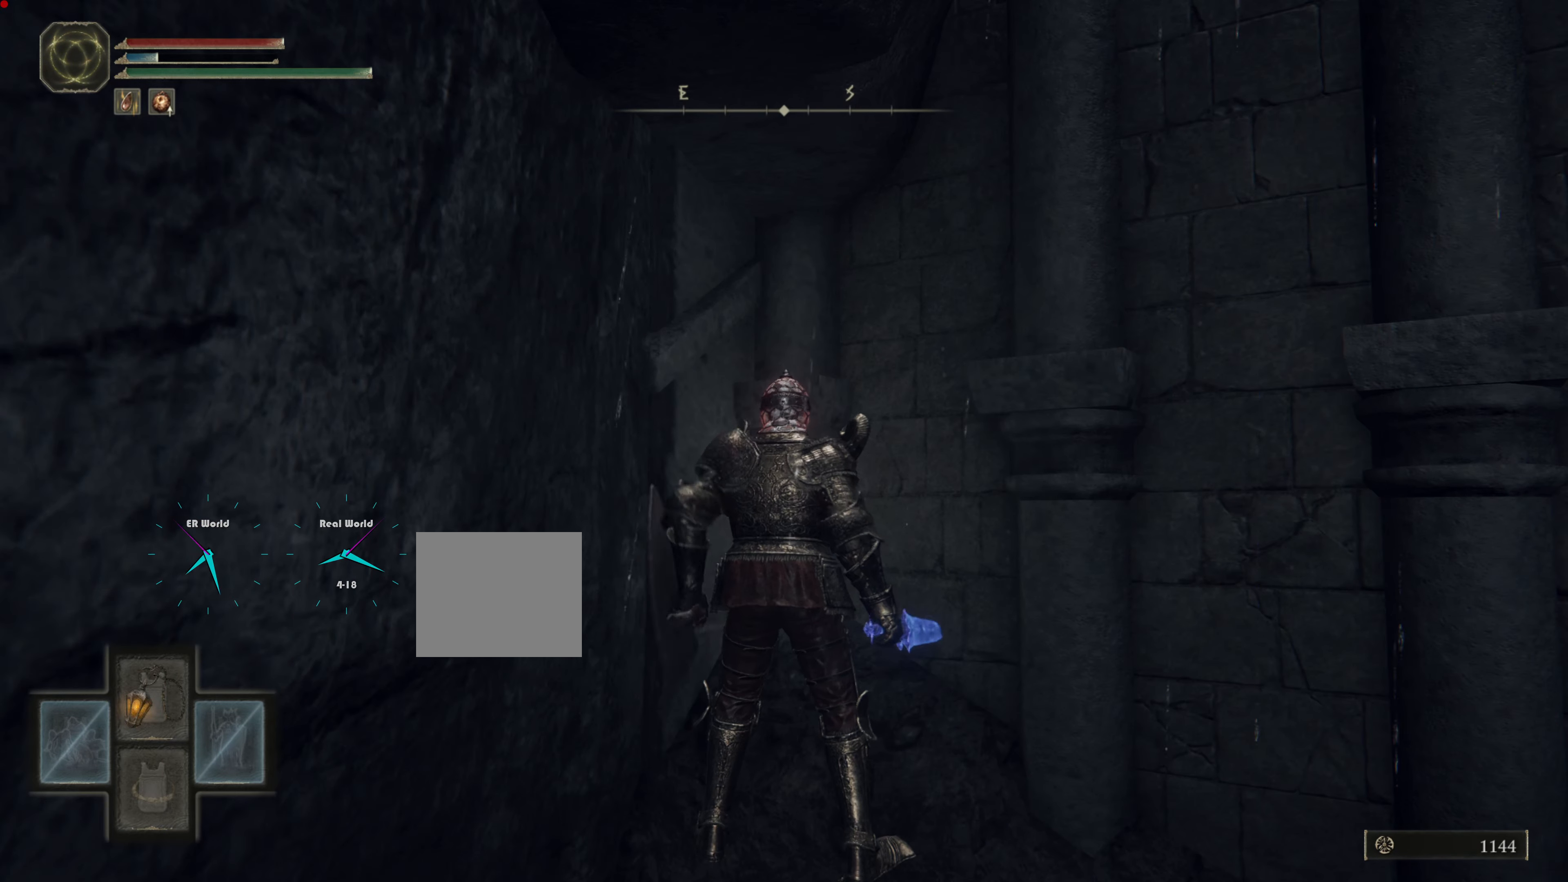
{"buttons": [], "left_stick": "down-left", "right_stick": "down-left", "events": [[67, "TRIANGLE", "up"], [234, "right_stick", "down-left"], [284, "left_stick", "left"], [334, "left_stick", "down-left"]]}
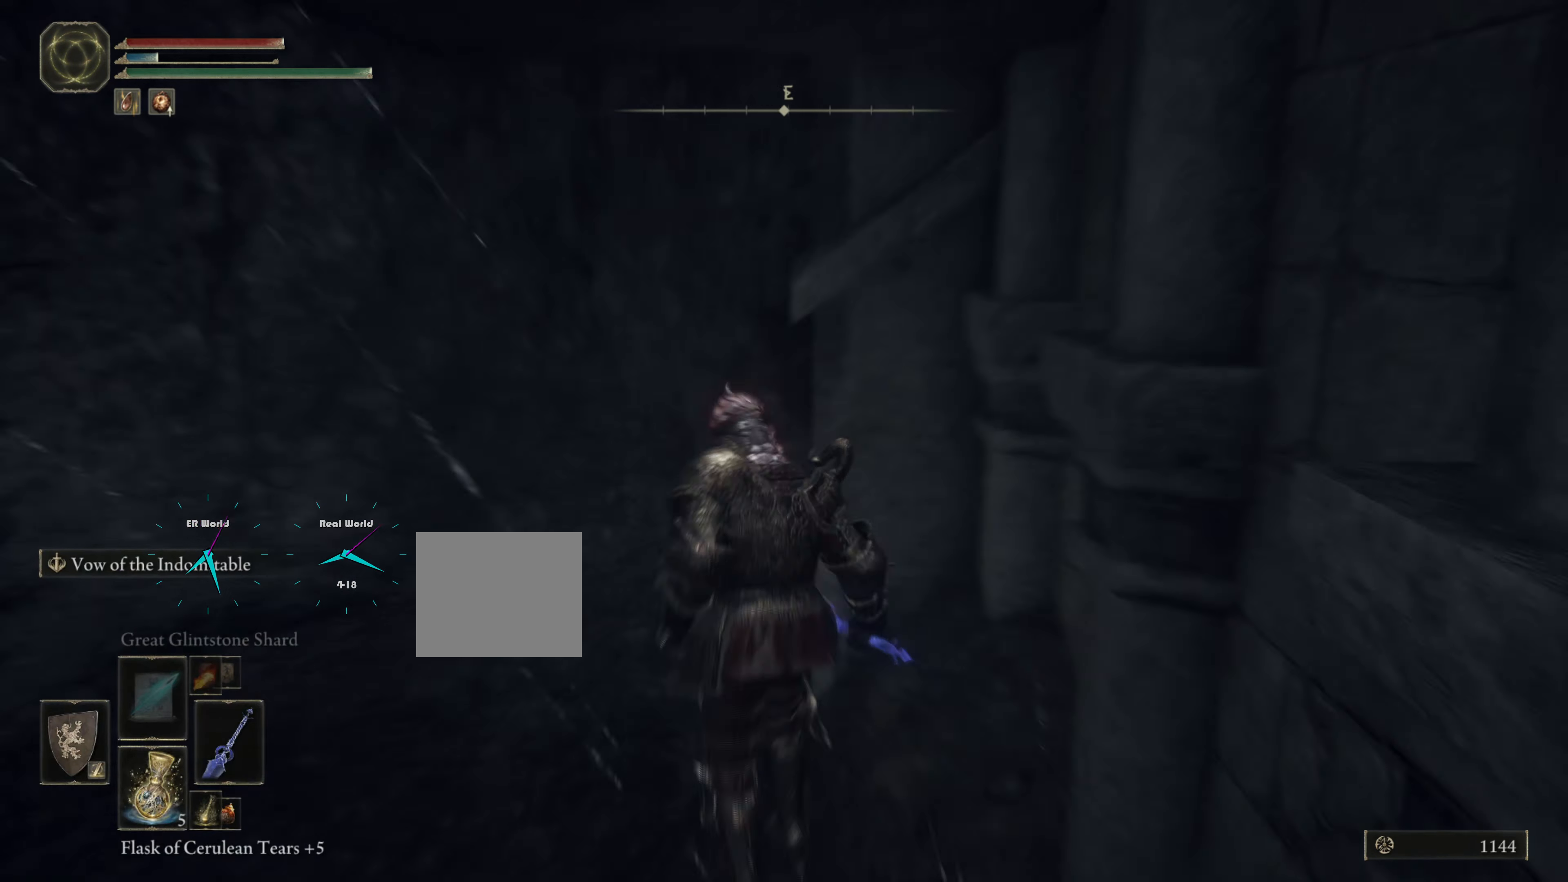
{"buttons": [], "left_stick": "up-left", "right_stick": "down-left"}
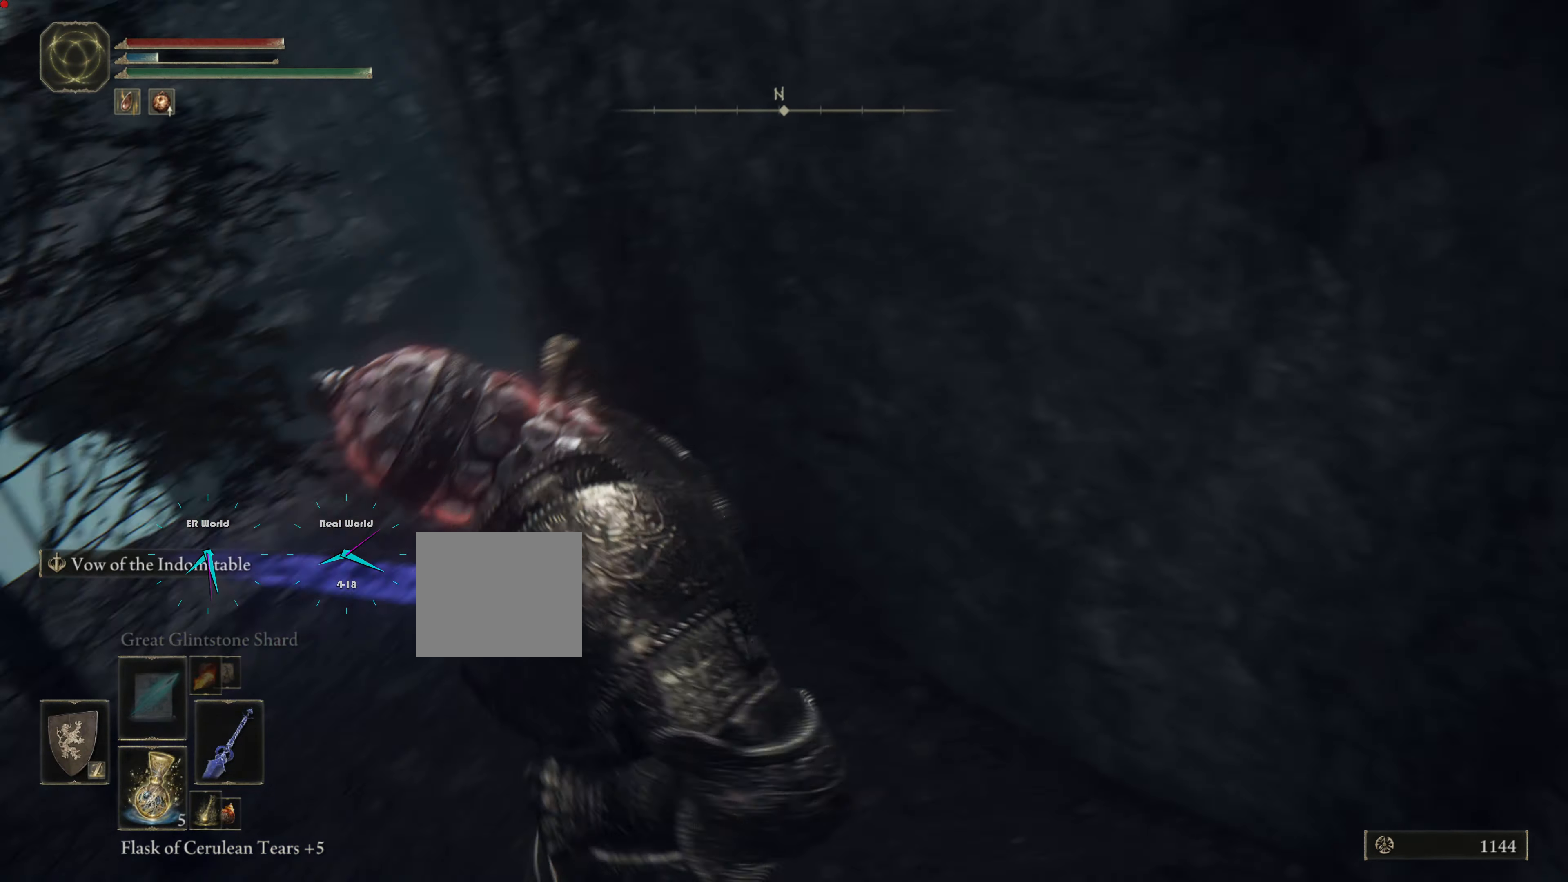
{"buttons": [], "left_stick": "up-left", "right_stick": "center", "events": [[134, "right_stick", "center"]]}
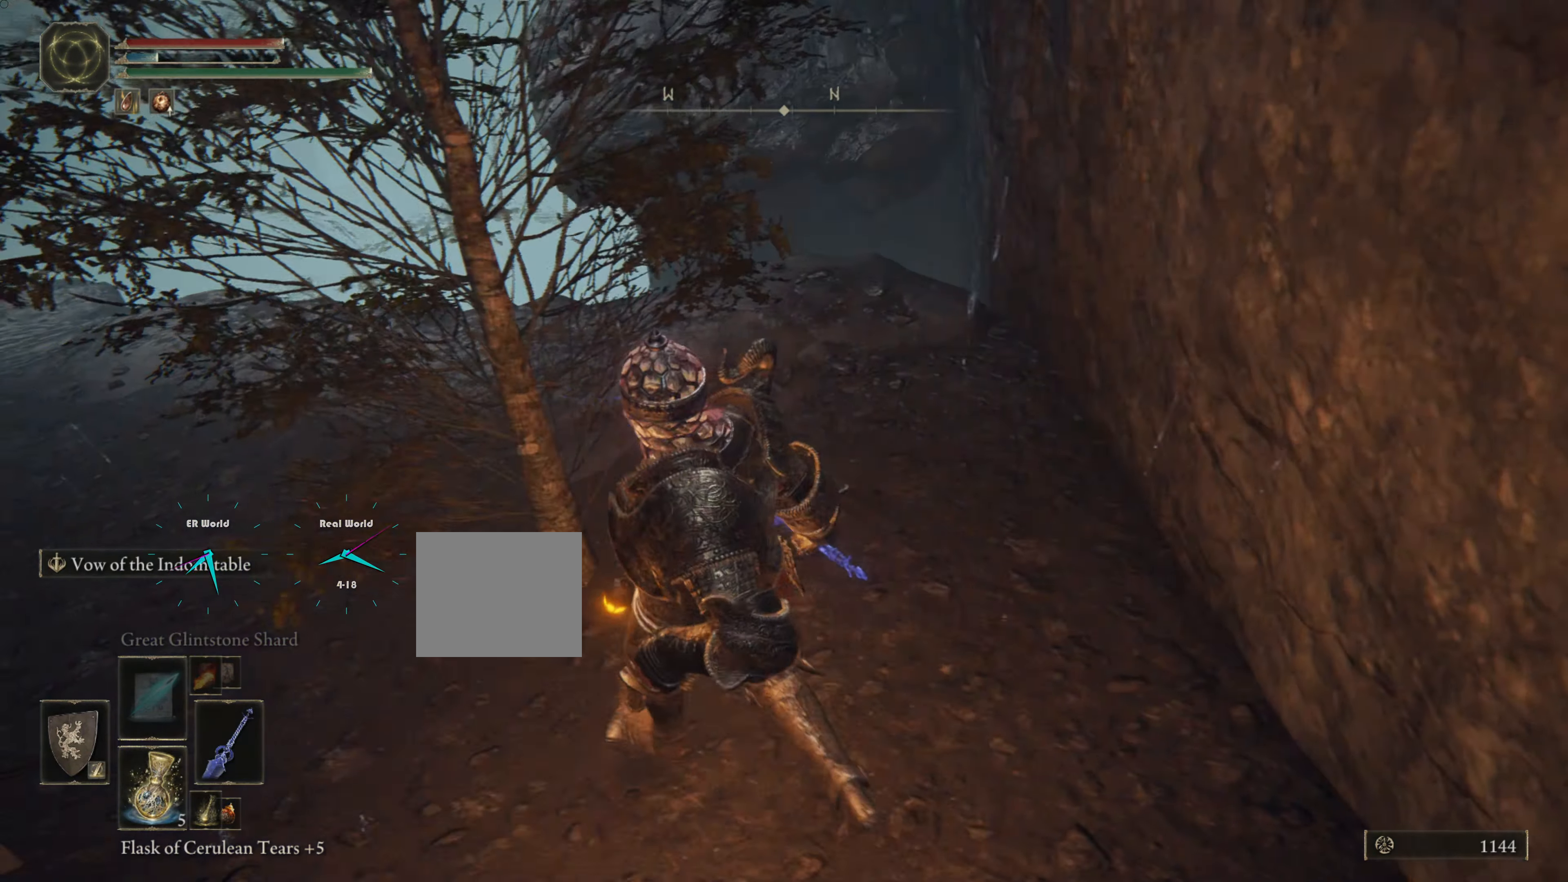
{"buttons": [], "left_stick": "up", "right_stick": "up", "events": [[166, "left_stick", "up"], [466, "right_stick", "up"]]}
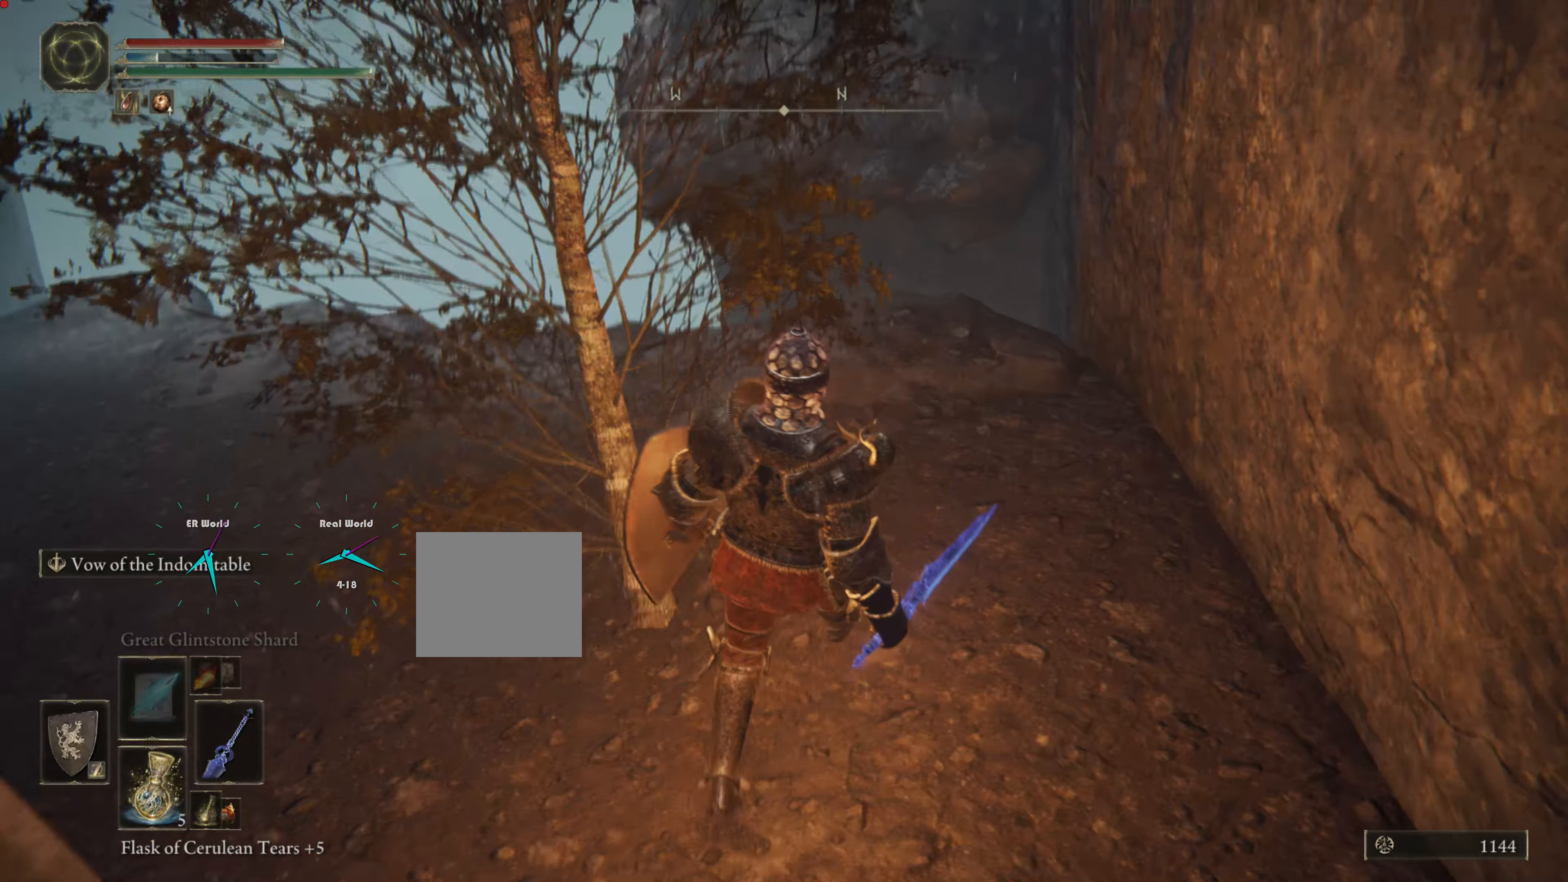
{"buttons": [], "left_stick": "up", "right_stick": "center", "events": [[151, "right_stick", "center"]]}
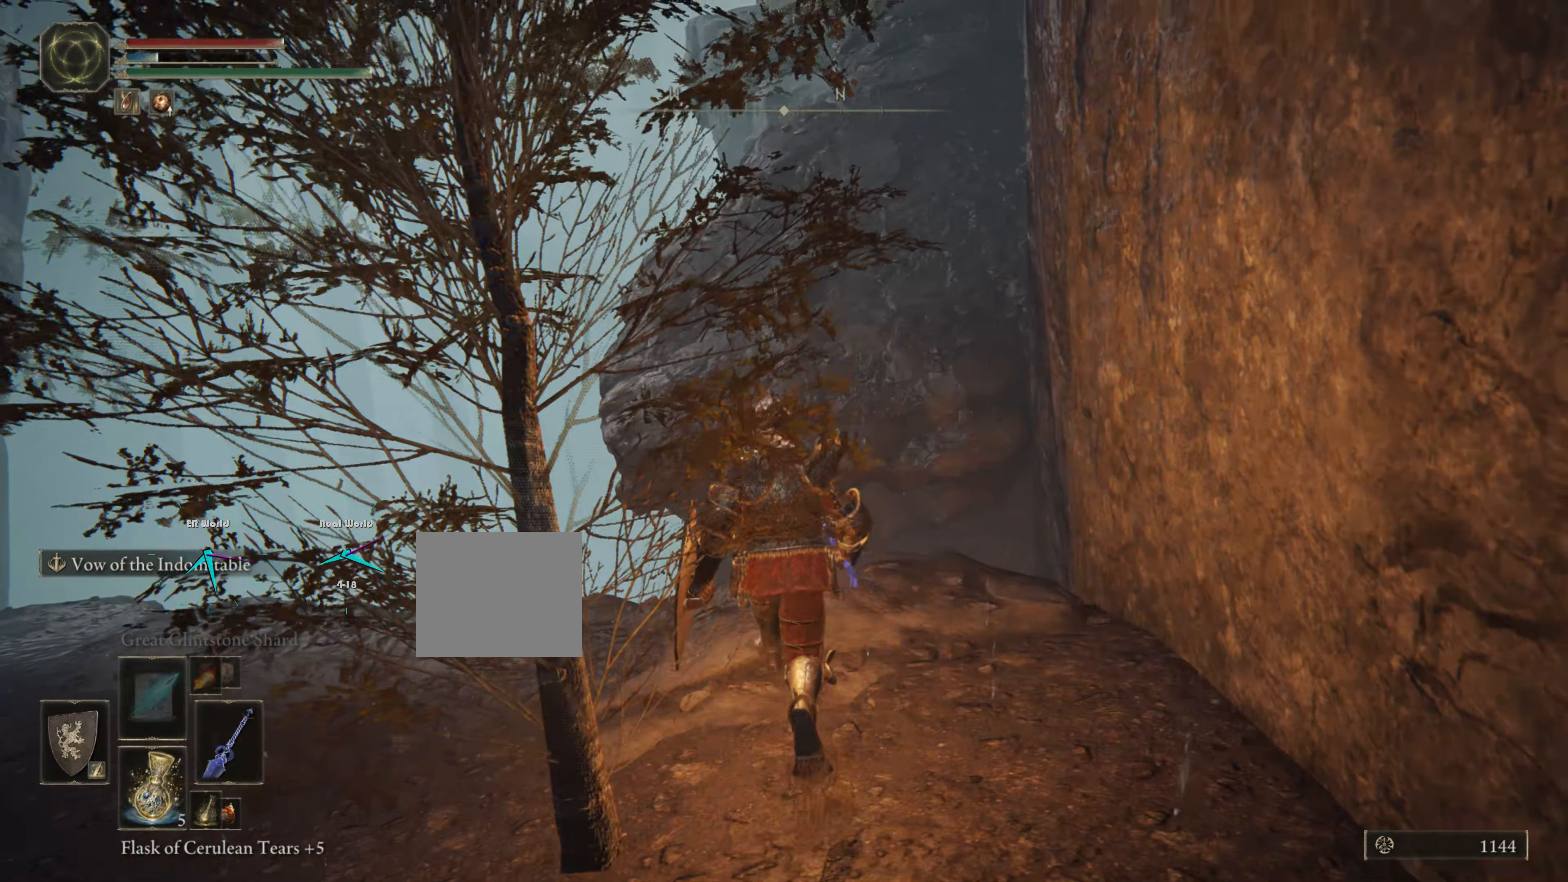
{"buttons": [], "left_stick": "center", "right_stick": "down", "events": [[283, "left_stick", "center"], [467, "right_stick", "down"]]}
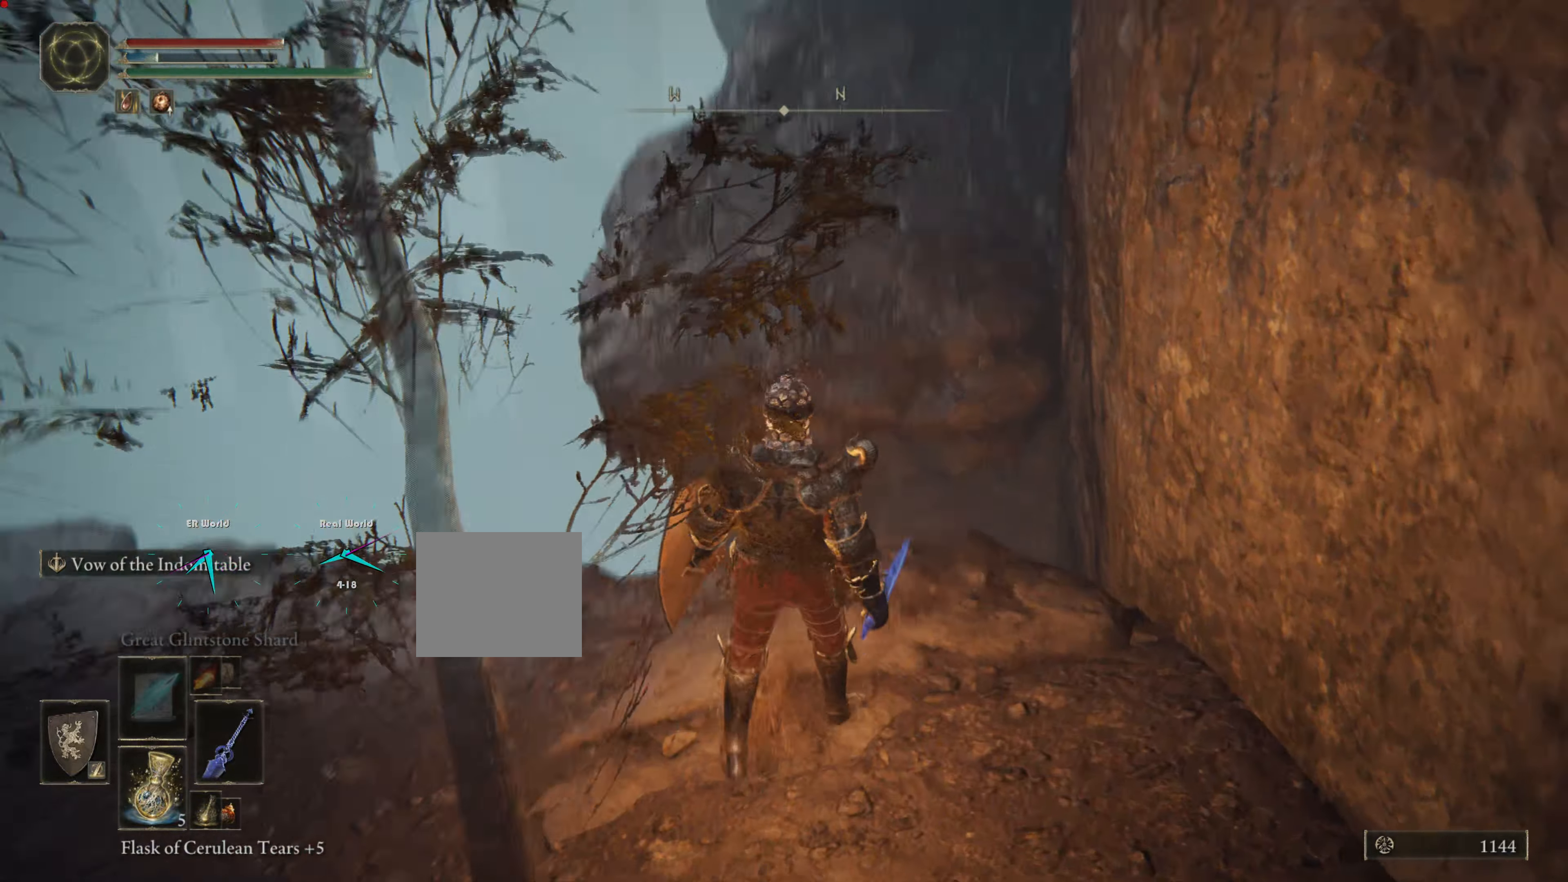
{"buttons": [], "left_stick": "center", "right_stick": "center", "events": [[167, "right_stick", "center"]]}
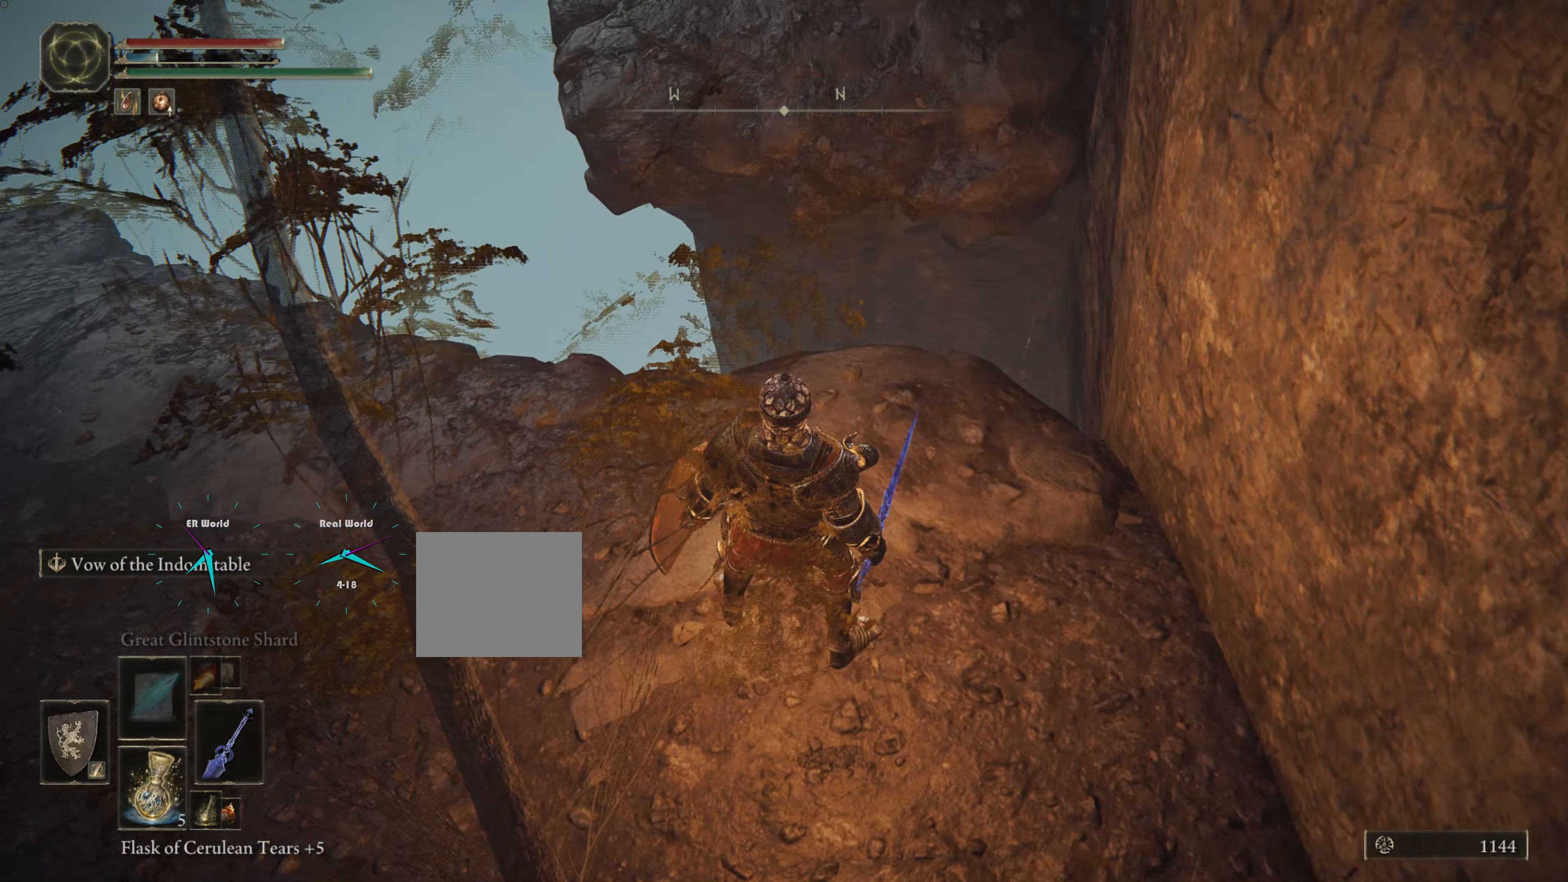
{"buttons": [], "left_stick": "up", "right_stick": "center", "events": [[183, "left_stick", "up"]]}
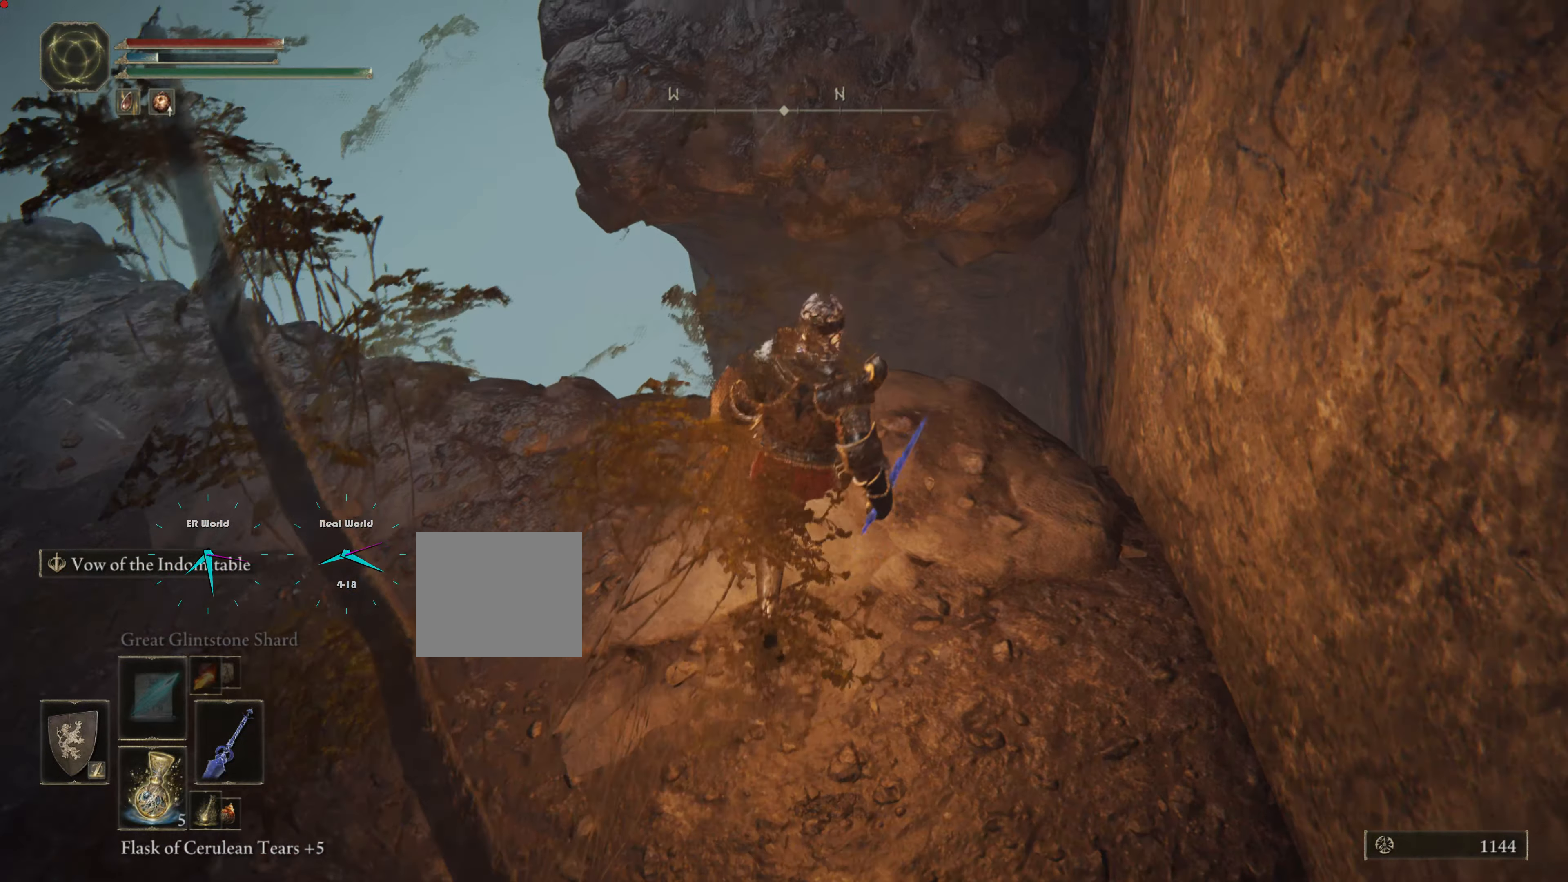
{"buttons": ["CROSS"], "left_stick": "up", "right_stick": "center", "events": [[151, "CROSS", "down"]]}